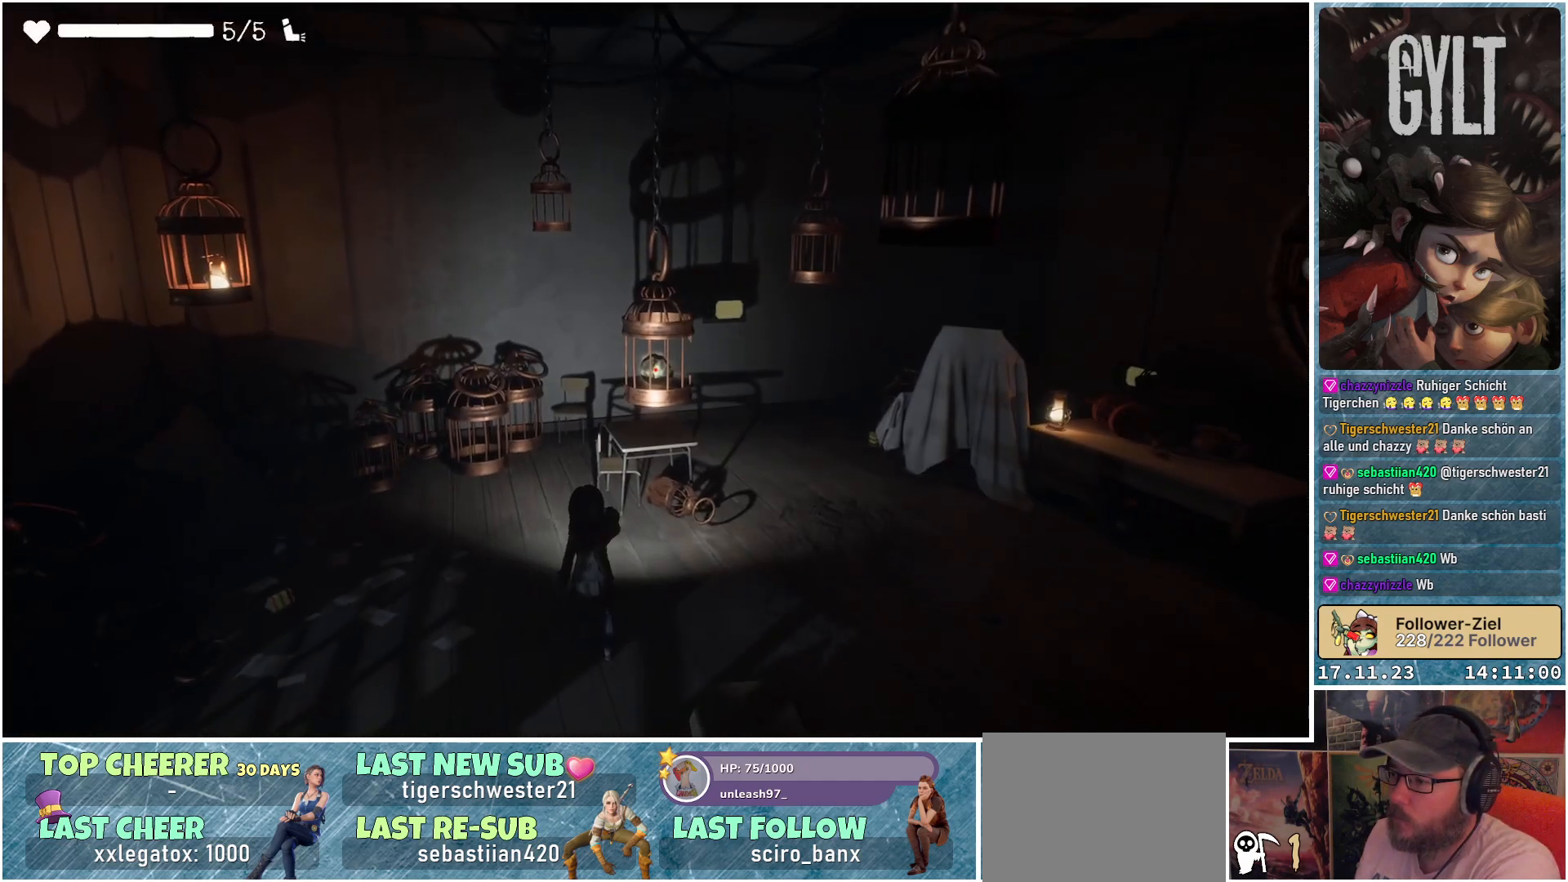
Gameplay with a controller (Xbox layout); each line is a JSON object with the inputs held at the frame after it. "events" lists button and stick changes between this image and that frame as [ms after this image, input, new state], when the widget could be followed in between.
{"buttons": ["L2"], "left_stick": "center", "right_stick": "center", "events": [[167, "right_stick", "center"]]}
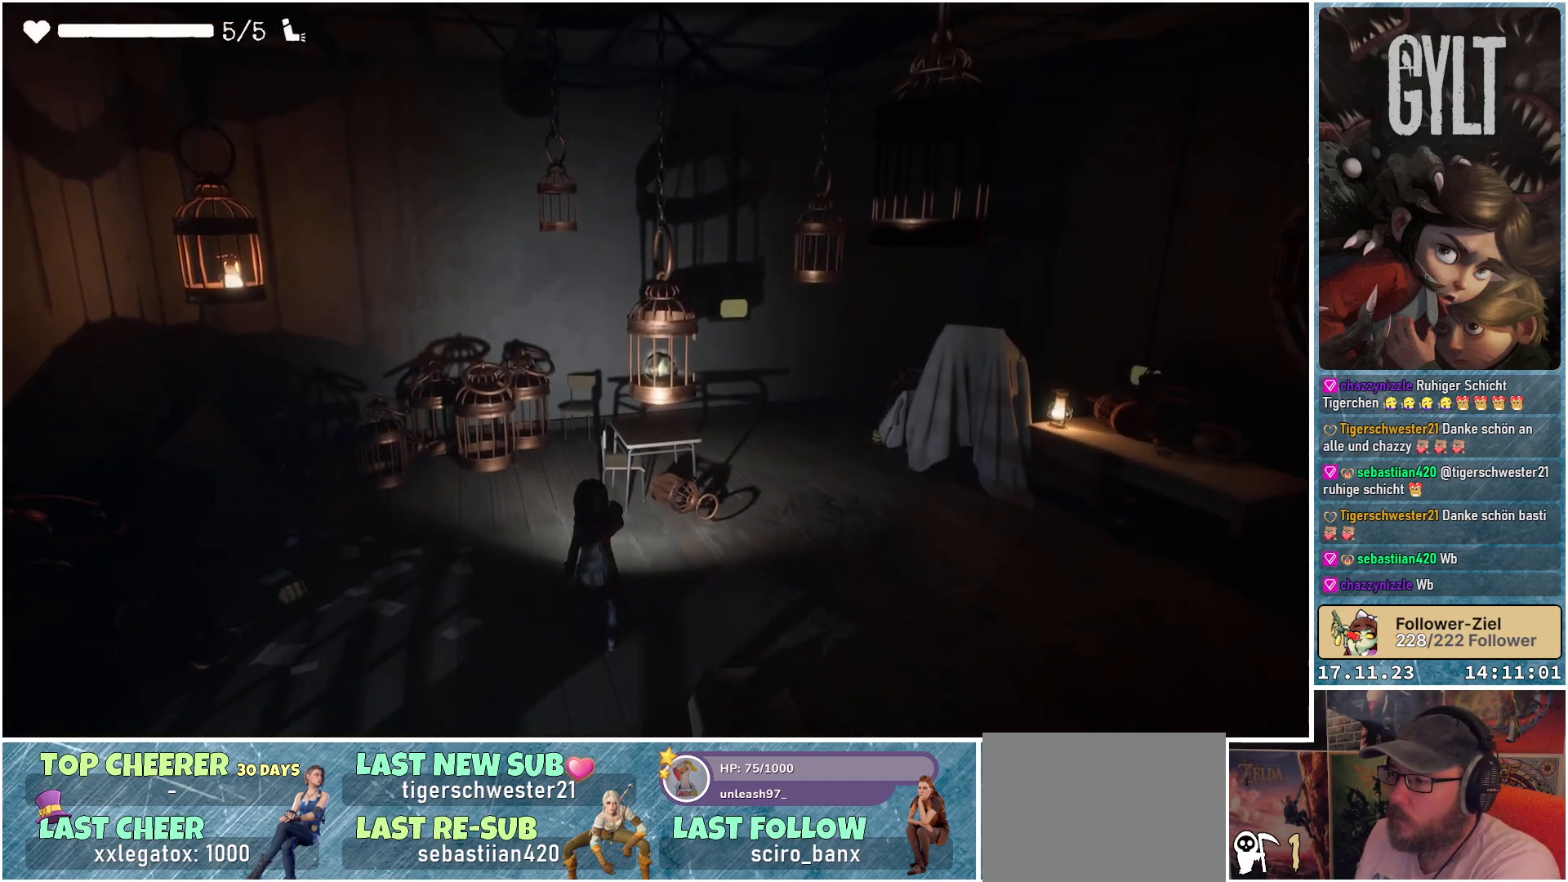
{"buttons": ["L2"], "left_stick": "center", "right_stick": "center", "events": [[117, "R2", "down"], [267, "R2", "up"]]}
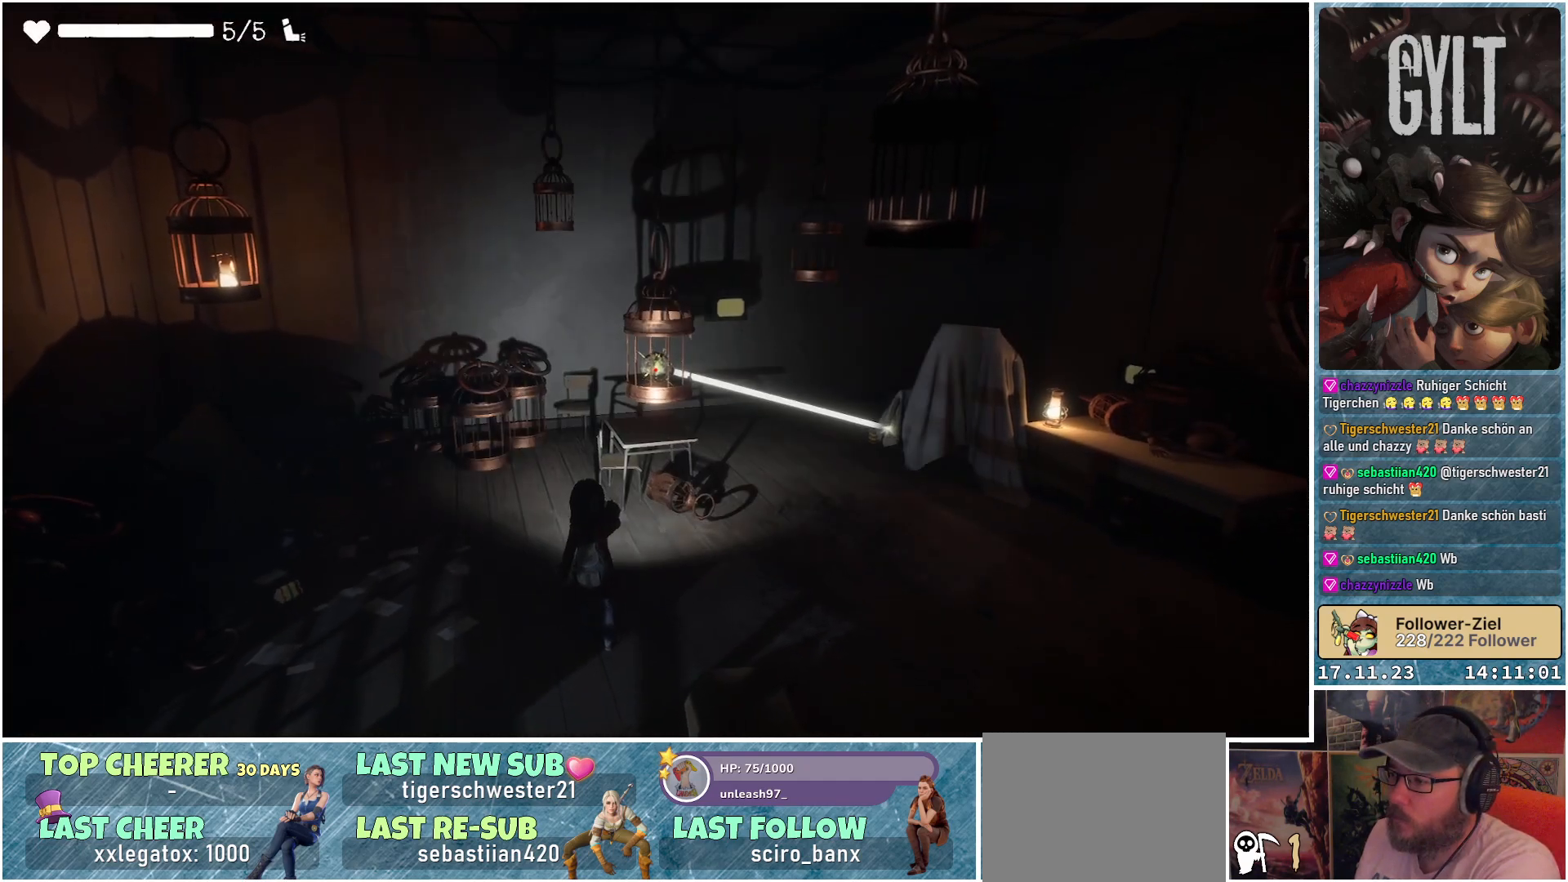
{"buttons": [], "left_stick": "up-left", "right_stick": "down-right", "events": [[217, "L2", "up"], [217, "right_stick", "down-right"], [350, "left_stick", "up-left"]]}
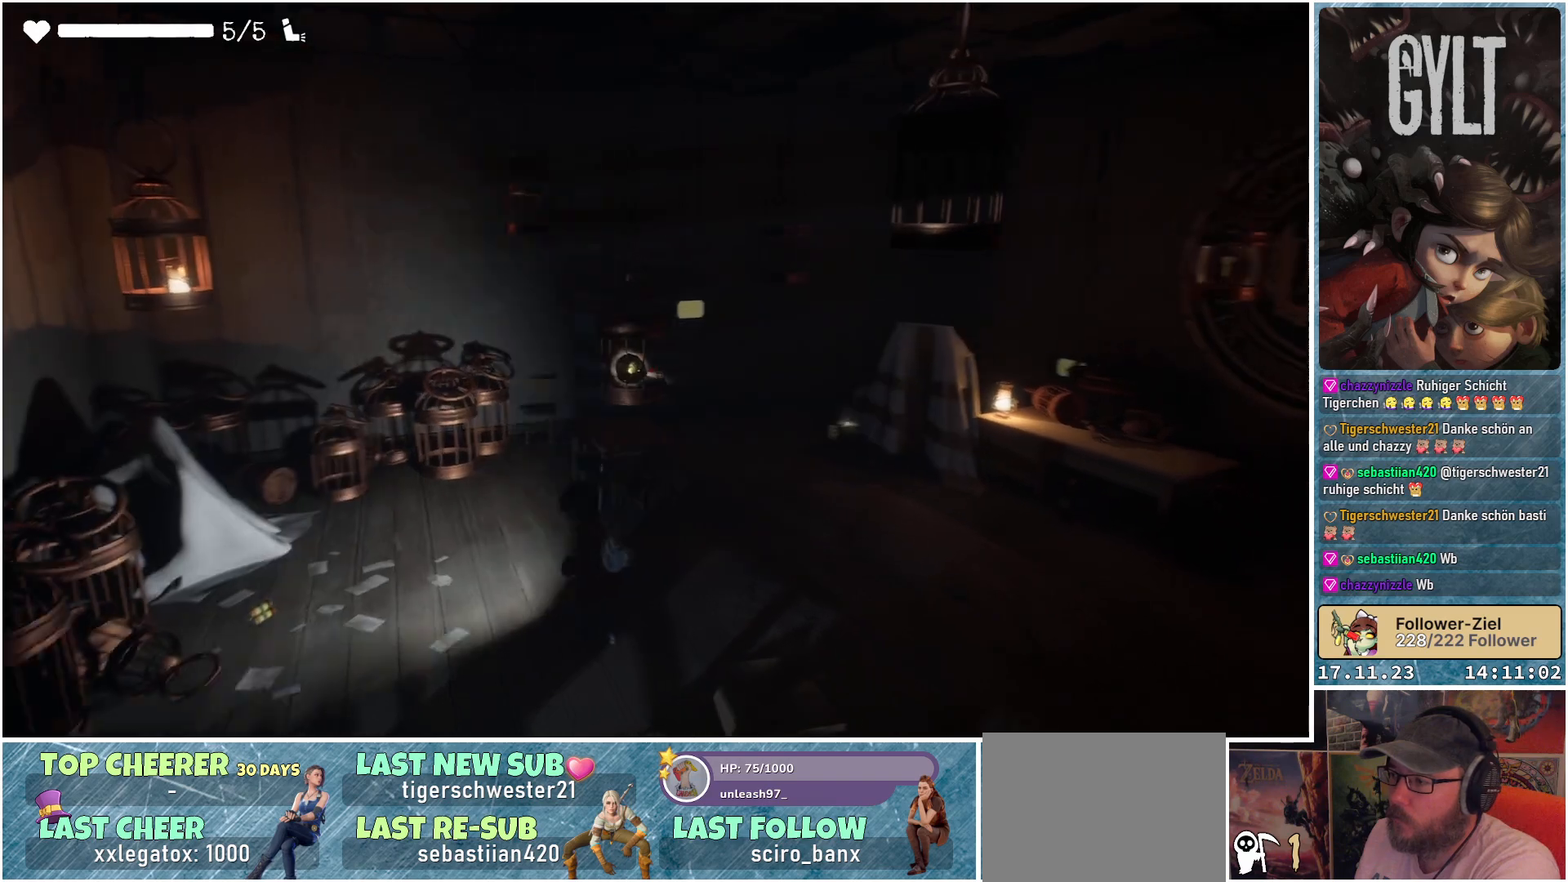
{"buttons": [], "left_stick": "up-left", "right_stick": "down-right", "events": []}
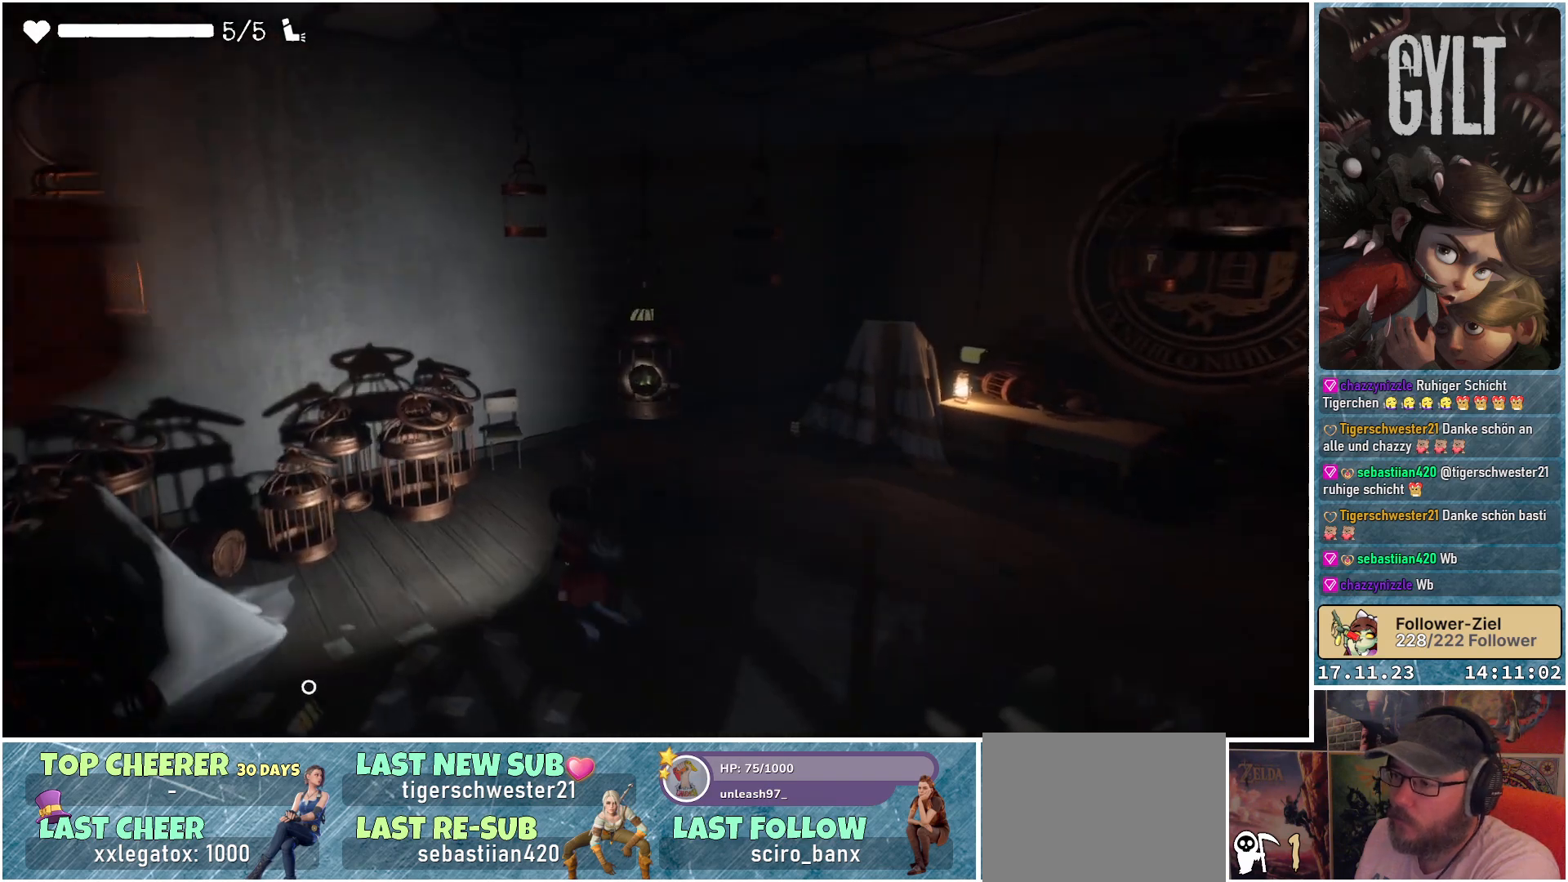
{"buttons": [], "left_stick": "up-left", "right_stick": "center", "events": [[67, "left_stick", "up"], [450, "left_stick", "up-left"], [483, "right_stick", "center"]]}
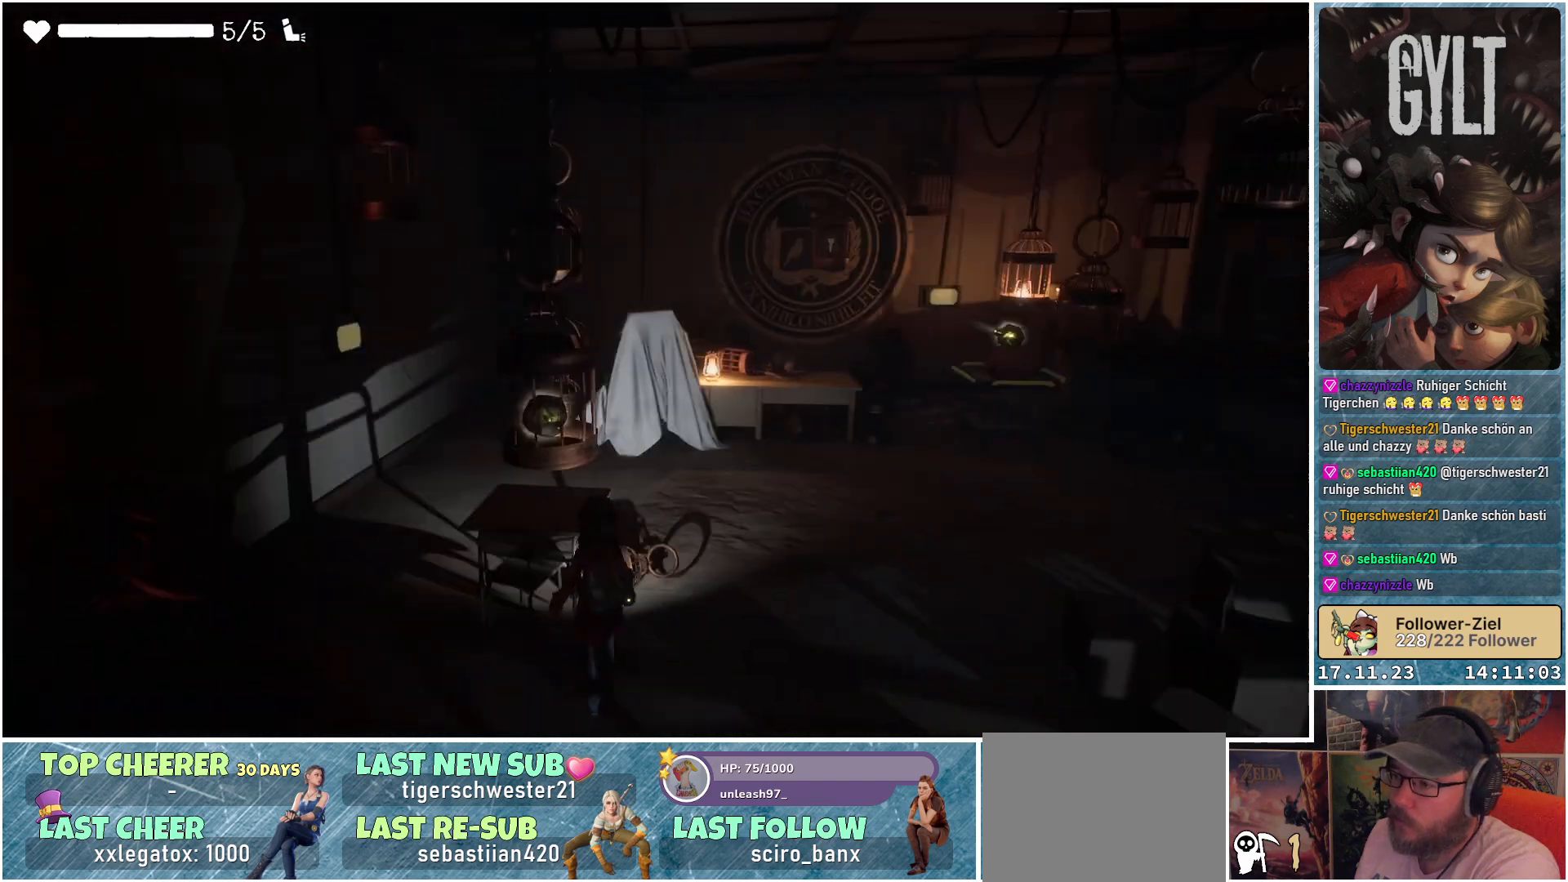
{"buttons": [], "left_stick": "left", "right_stick": "right", "events": [[67, "left_stick", "center"], [383, "right_stick", "right"], [417, "left_stick", "left"]]}
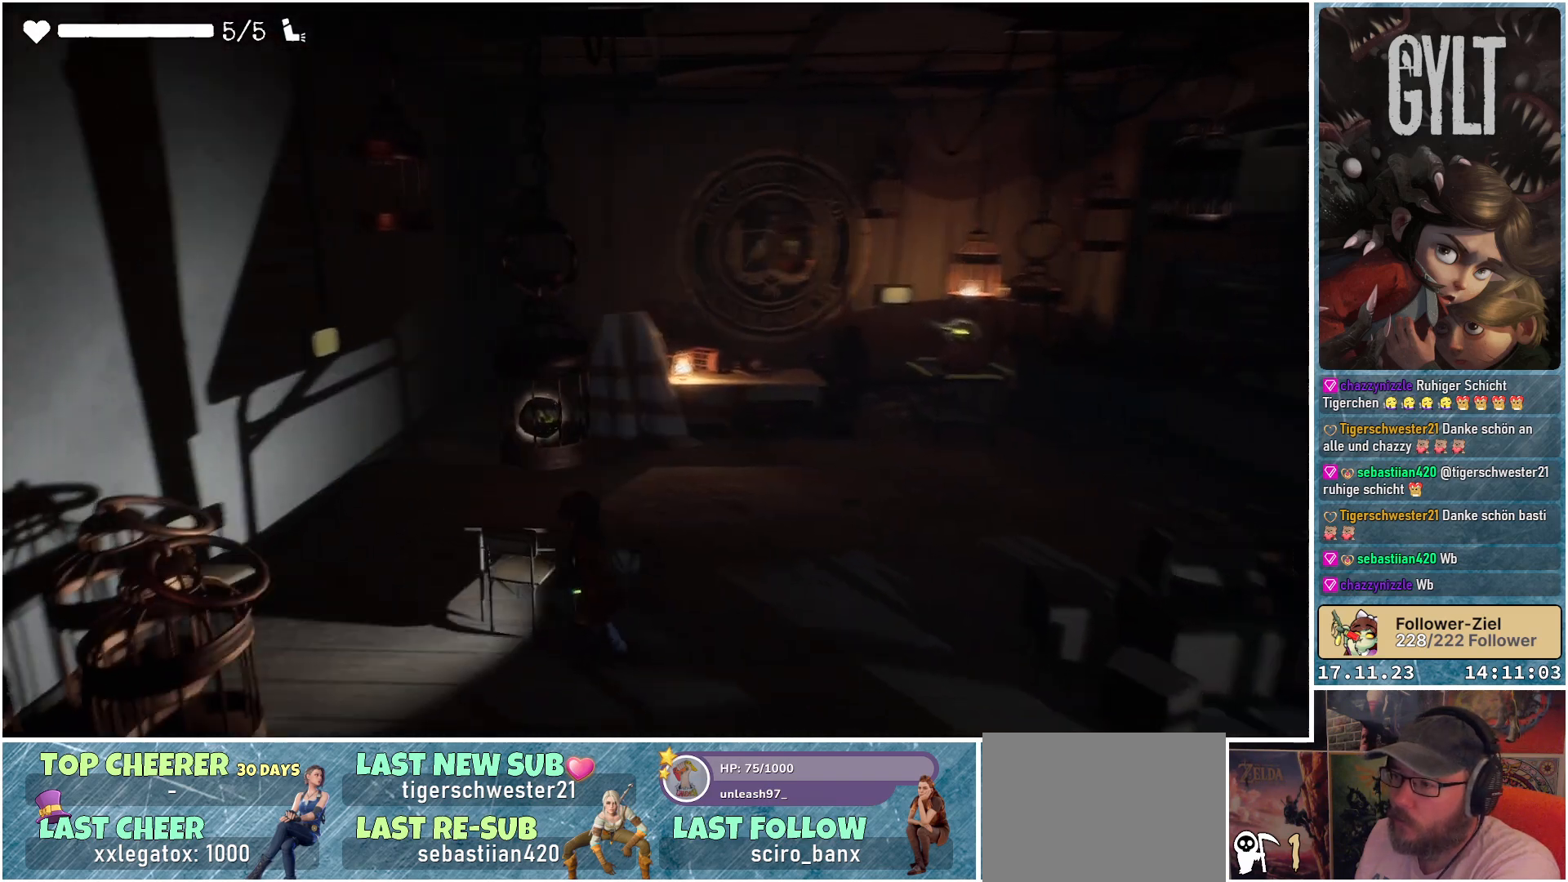
{"buttons": [], "left_stick": "center", "right_stick": "center", "events": [[200, "right_stick", "center"], [433, "left_stick", "center"]]}
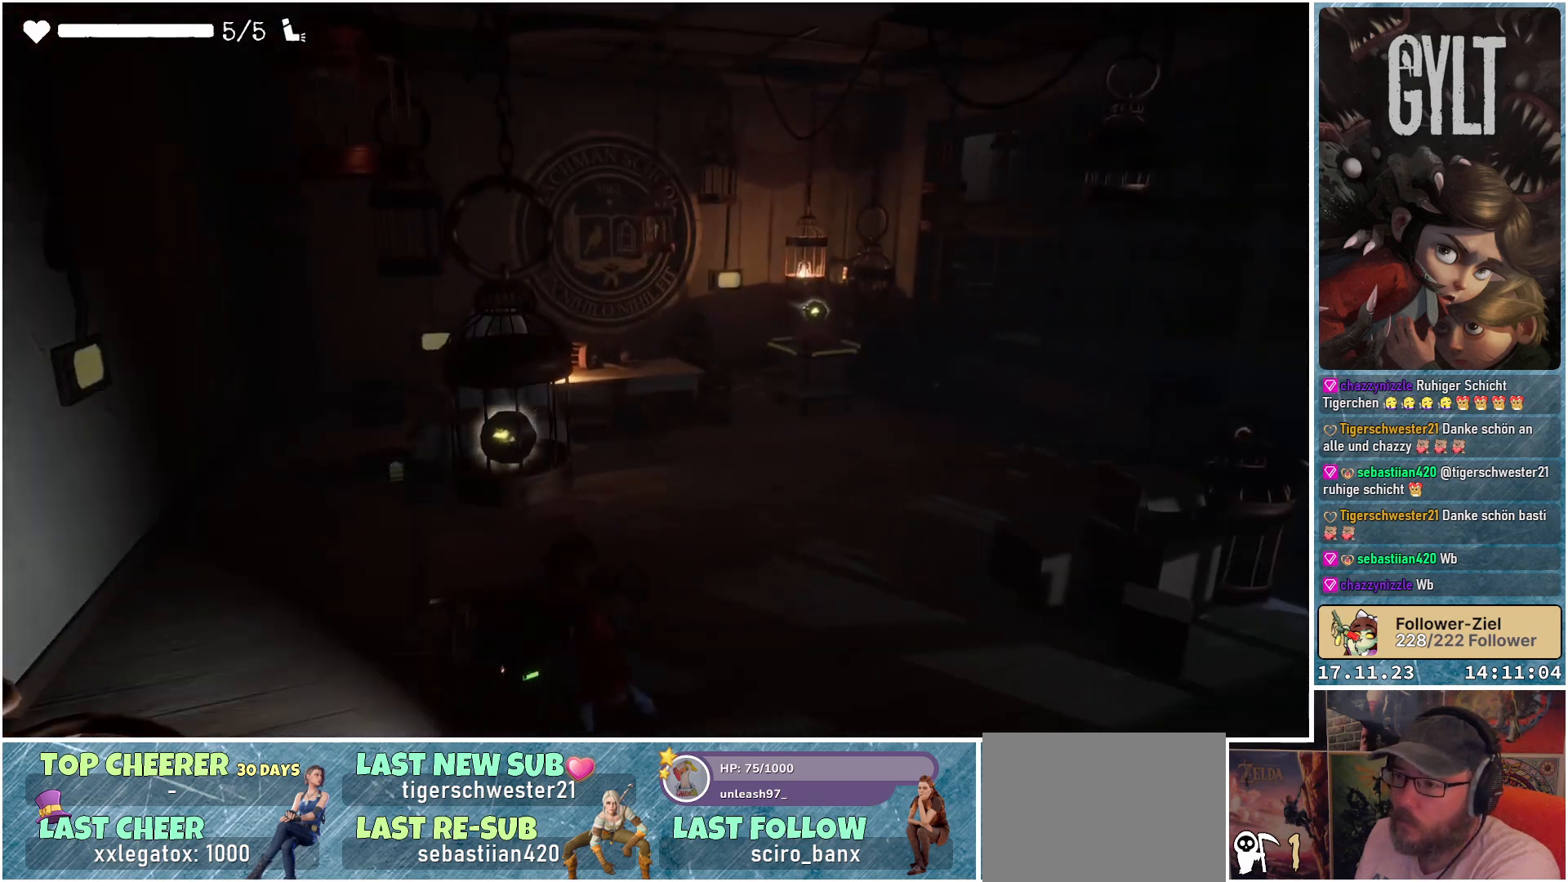
{"buttons": [], "left_stick": "right", "right_stick": "center", "events": [[450, "left_stick", "right"]]}
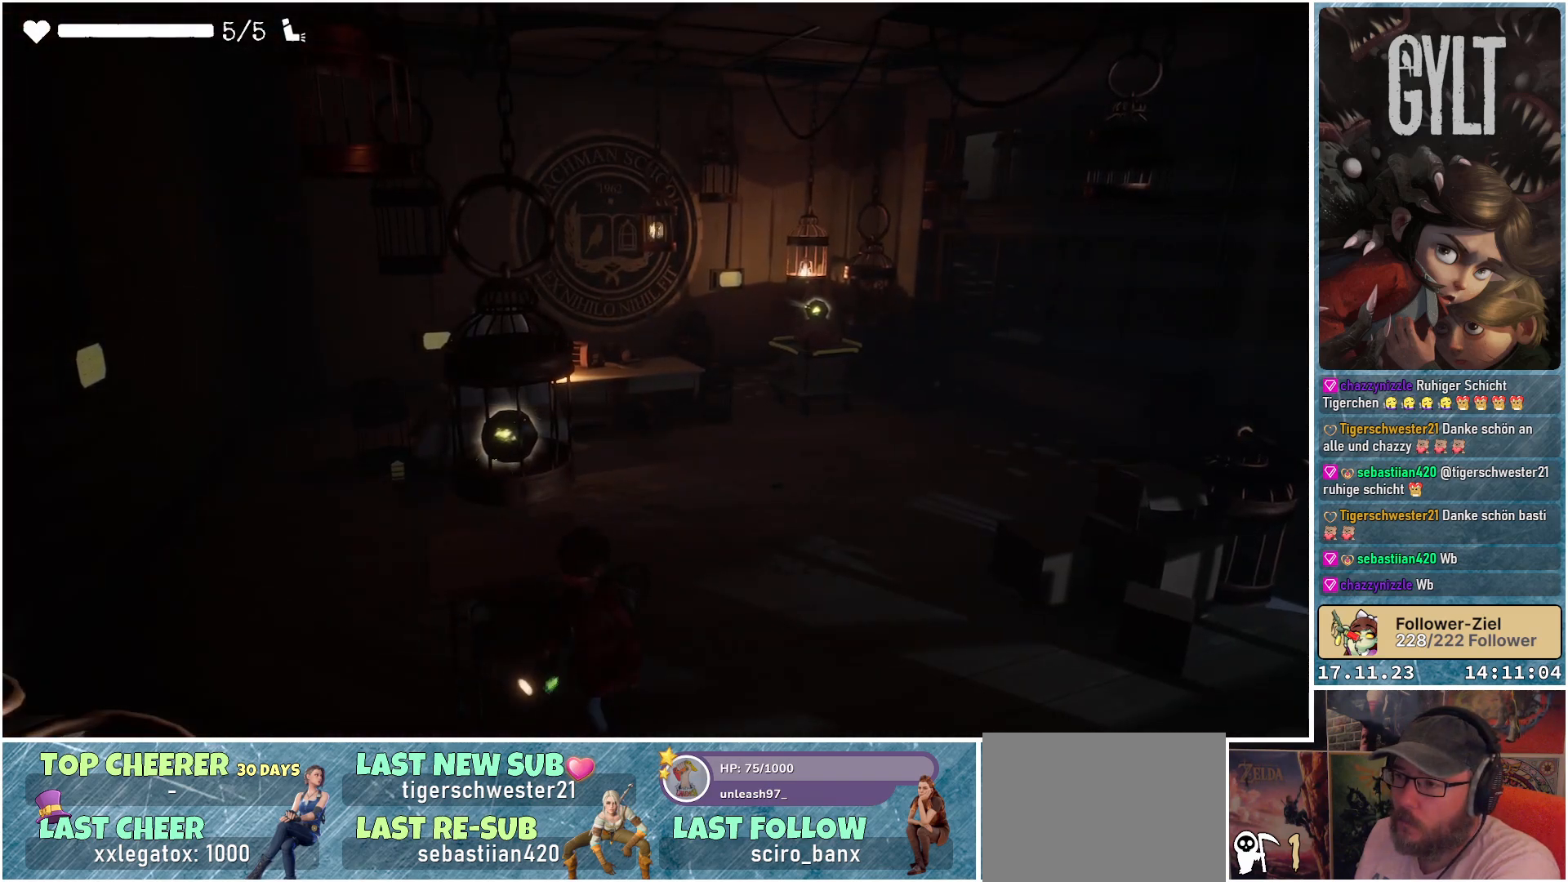
{"buttons": [], "left_stick": "right", "right_stick": "right", "events": [[233, "right_stick", "right"]]}
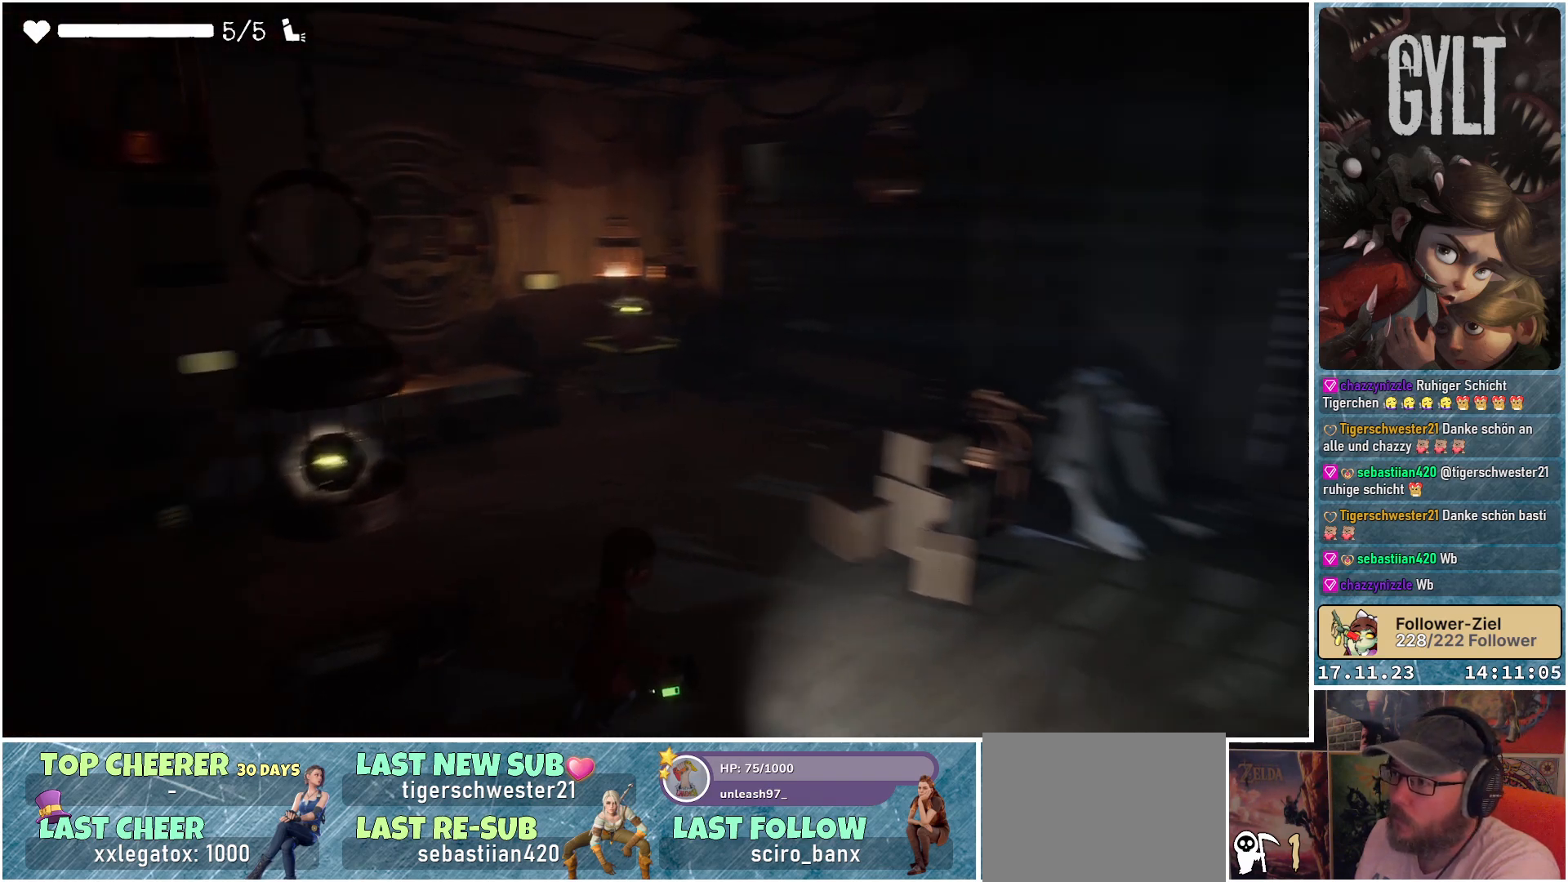
{"buttons": [], "left_stick": "up-right", "right_stick": "right", "events": [[67, "left_stick", "up-right"], [117, "right_stick", "center"], [400, "right_stick", "right"]]}
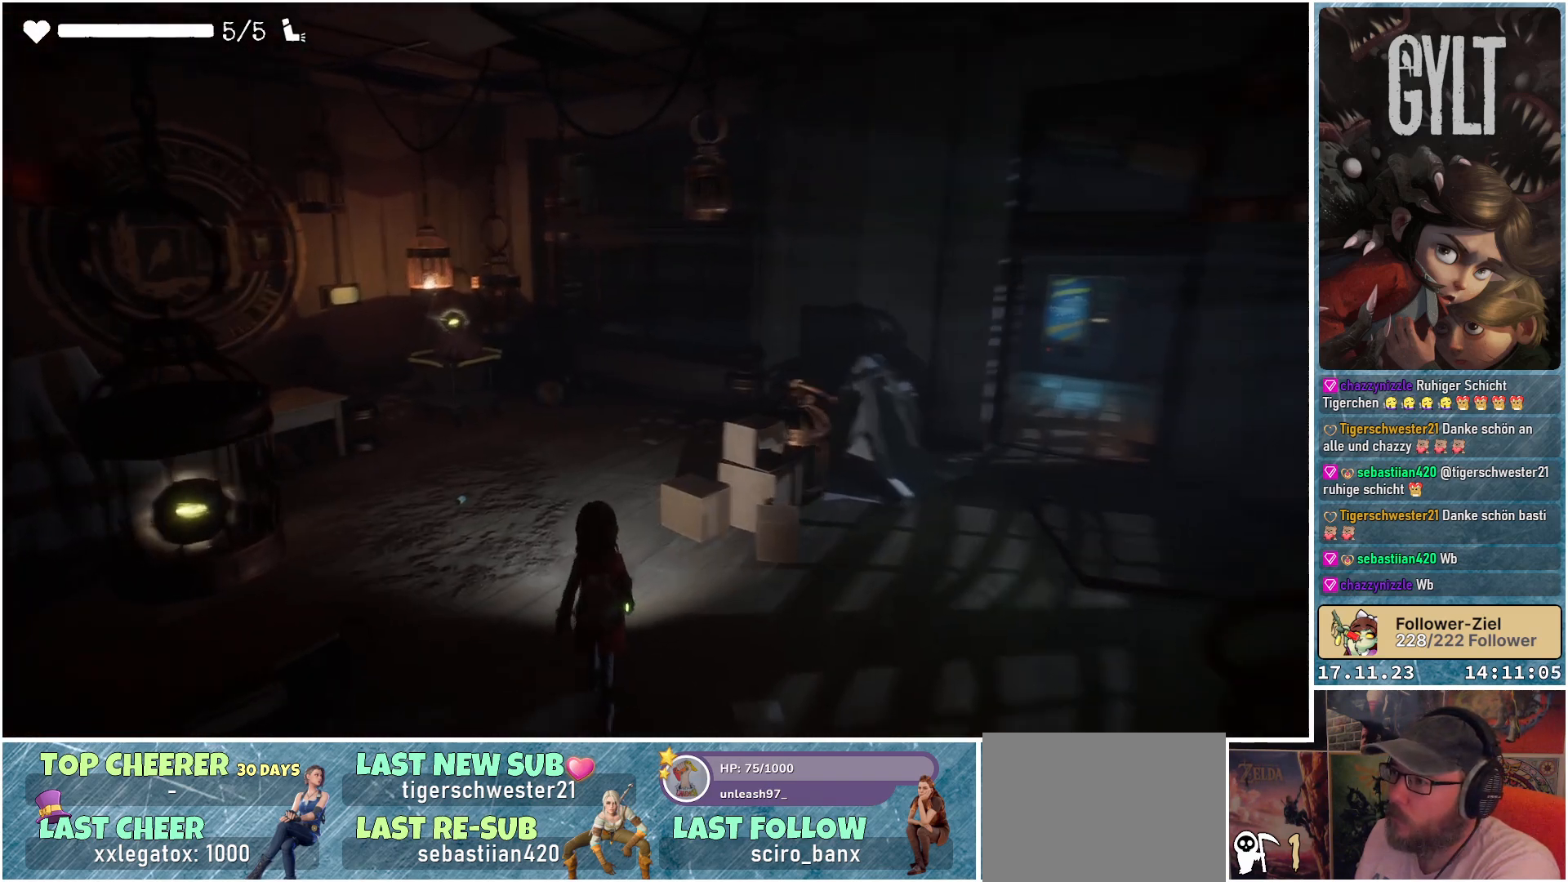
{"buttons": [], "left_stick": "center", "right_stick": "right", "events": [[250, "right_stick", "center"], [283, "left_stick", "center"], [400, "right_stick", "right"]]}
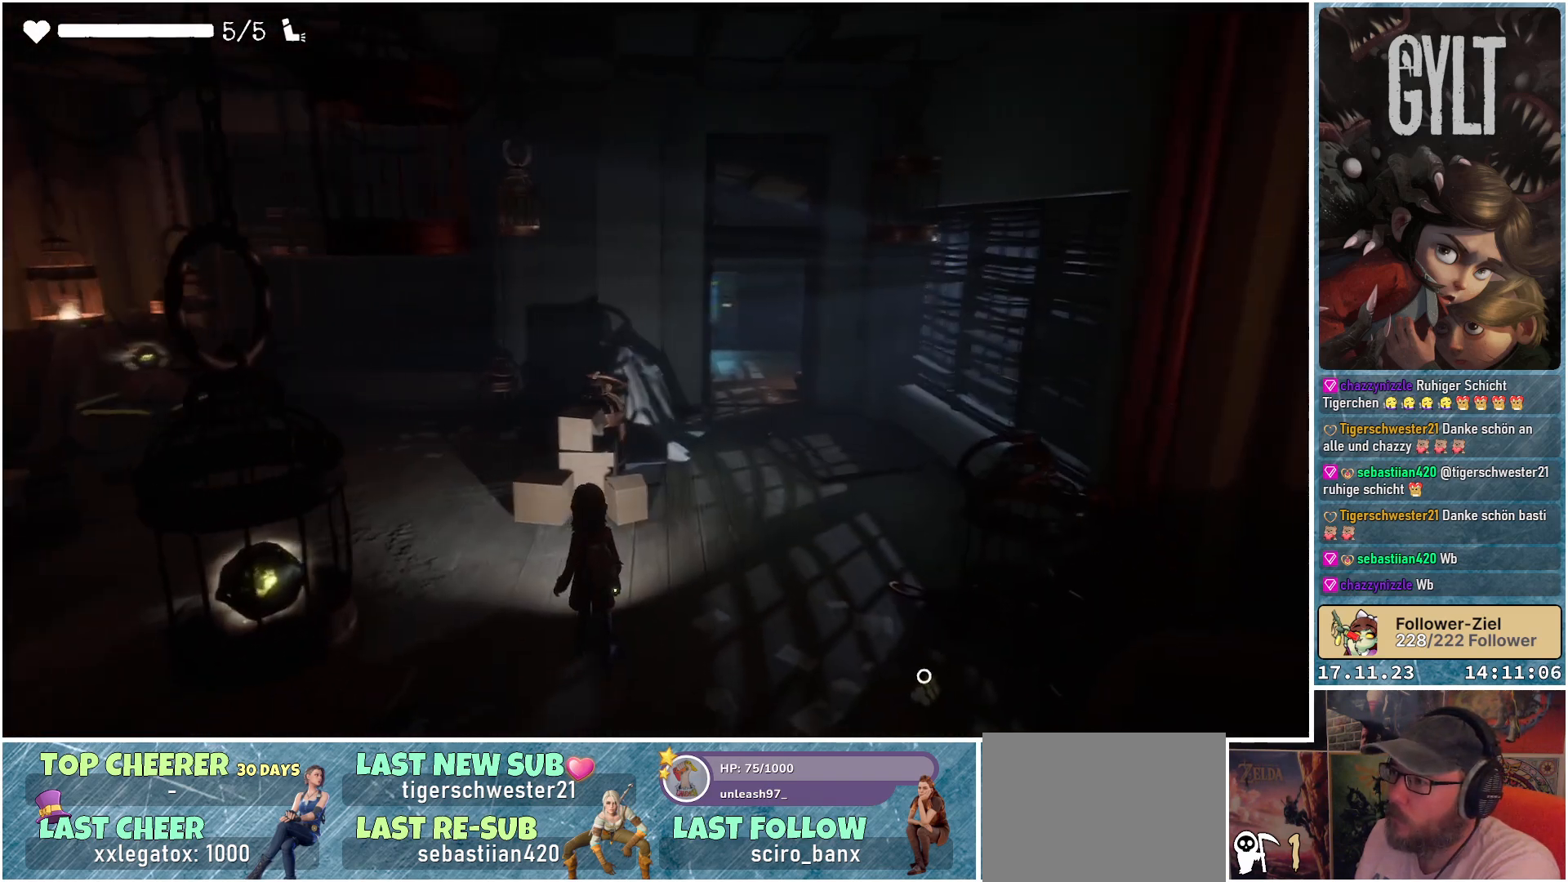
{"buttons": [], "left_stick": "center", "right_stick": "right", "events": []}
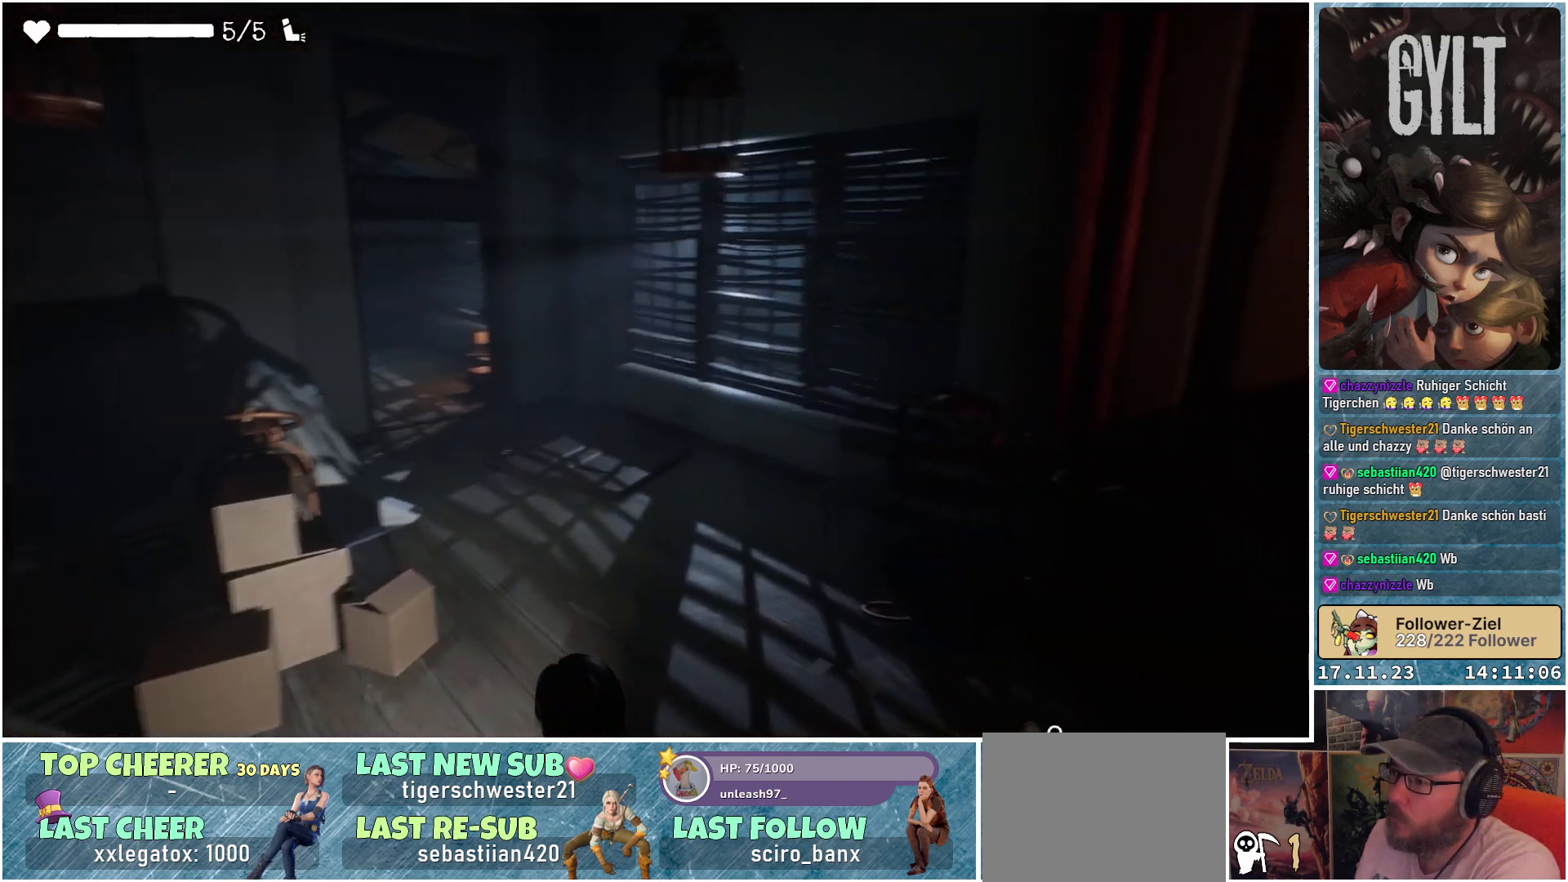
{"buttons": [], "left_stick": "center", "right_stick": "right", "events": []}
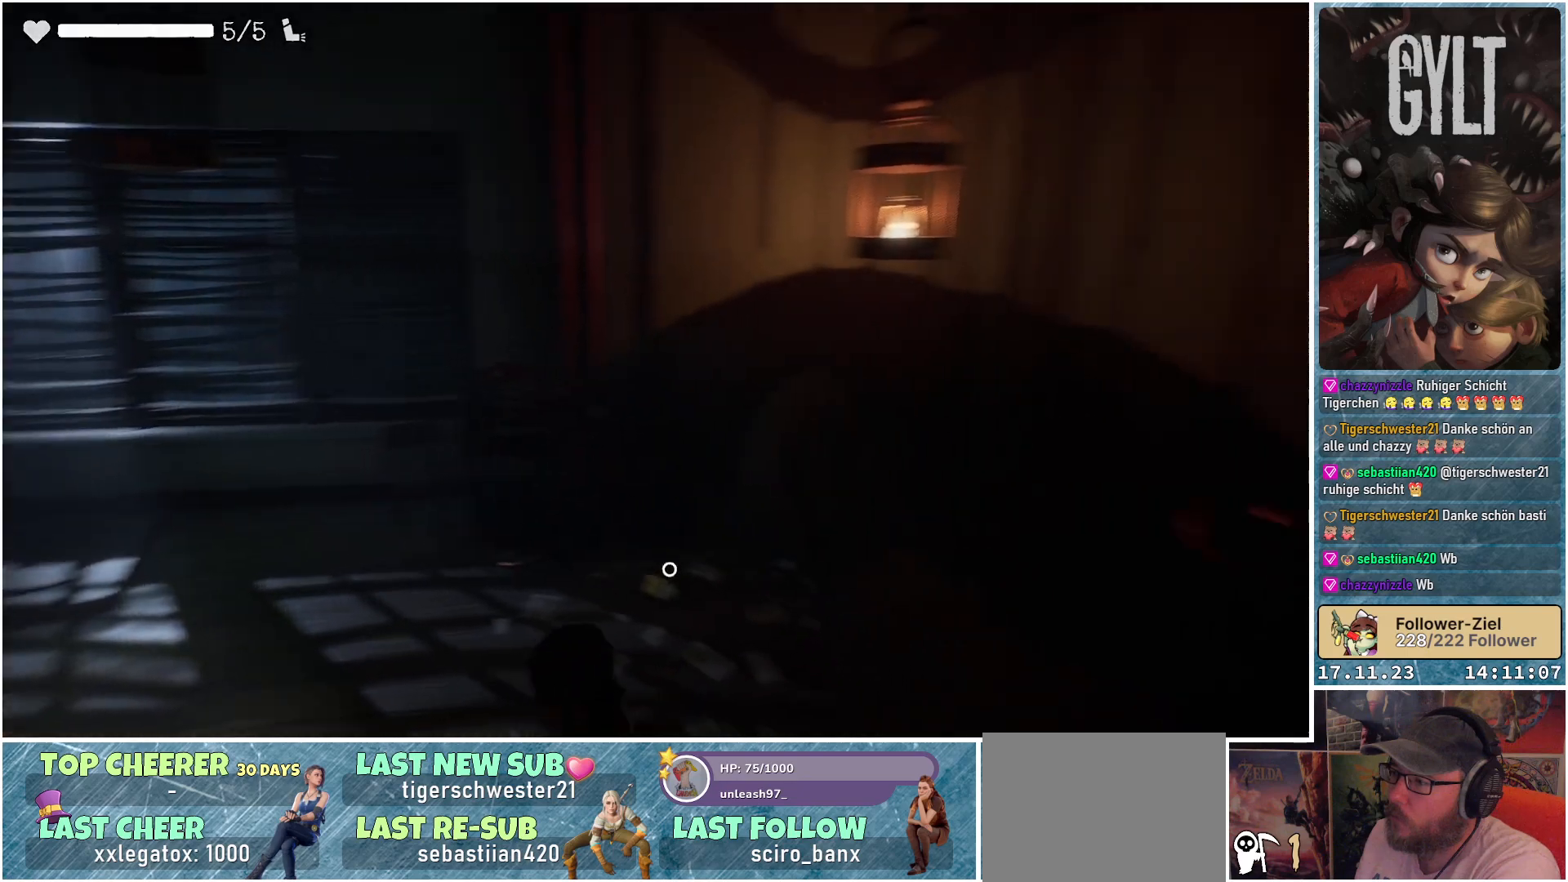
{"buttons": [], "left_stick": "up-left", "right_stick": "right", "events": [[450, "left_stick", "up-left"]]}
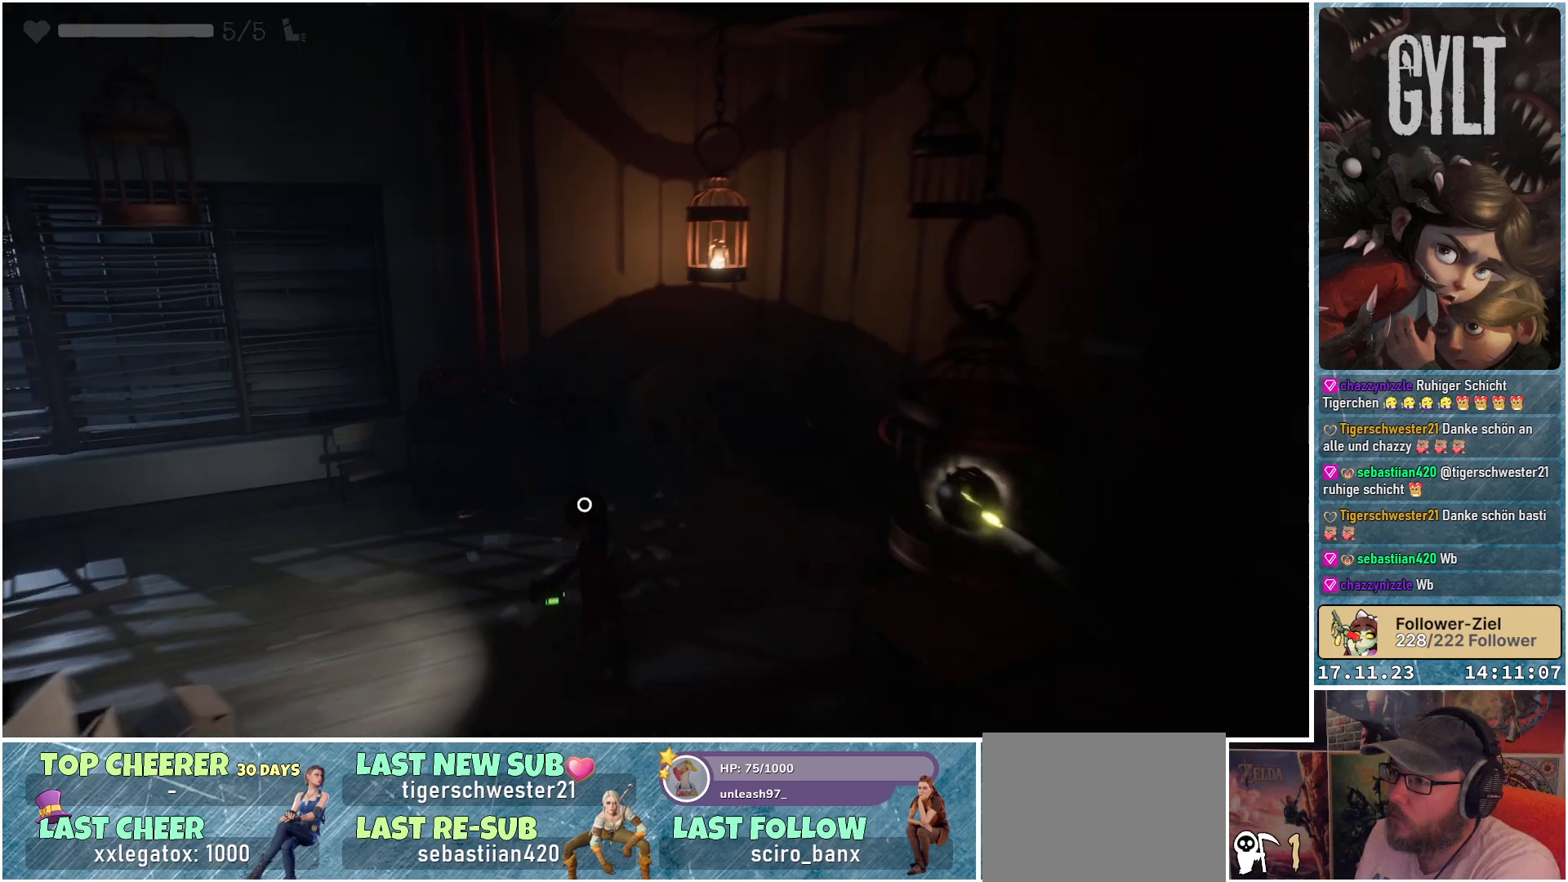
{"buttons": [], "left_stick": "up-left", "right_stick": "right", "events": []}
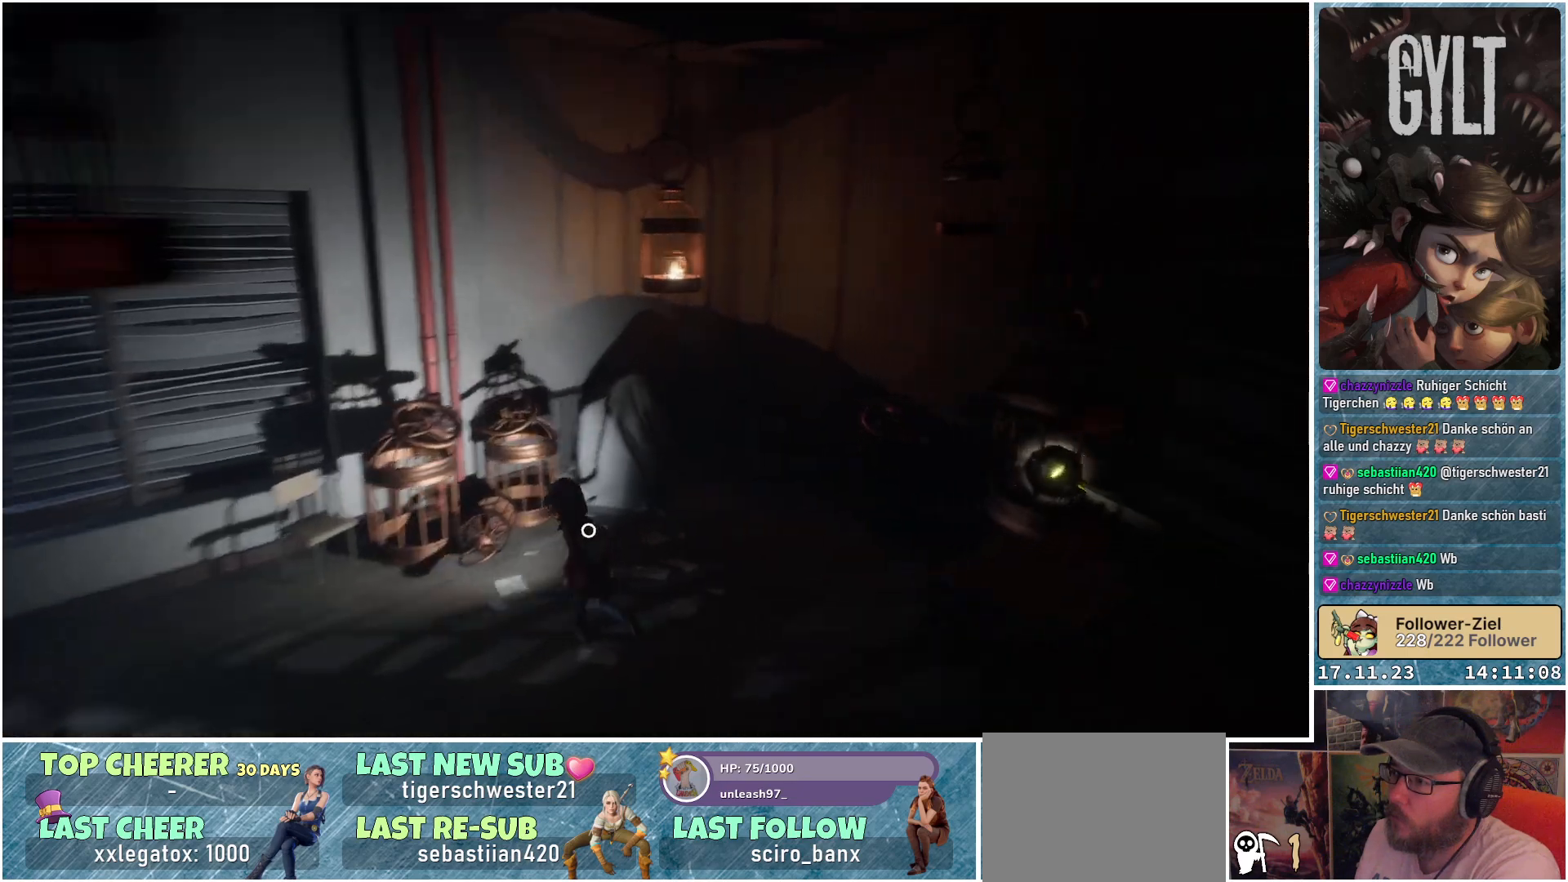
{"buttons": [], "left_stick": "center", "right_stick": "right", "events": [[83, "left_stick", "up"], [267, "left_stick", "center"]]}
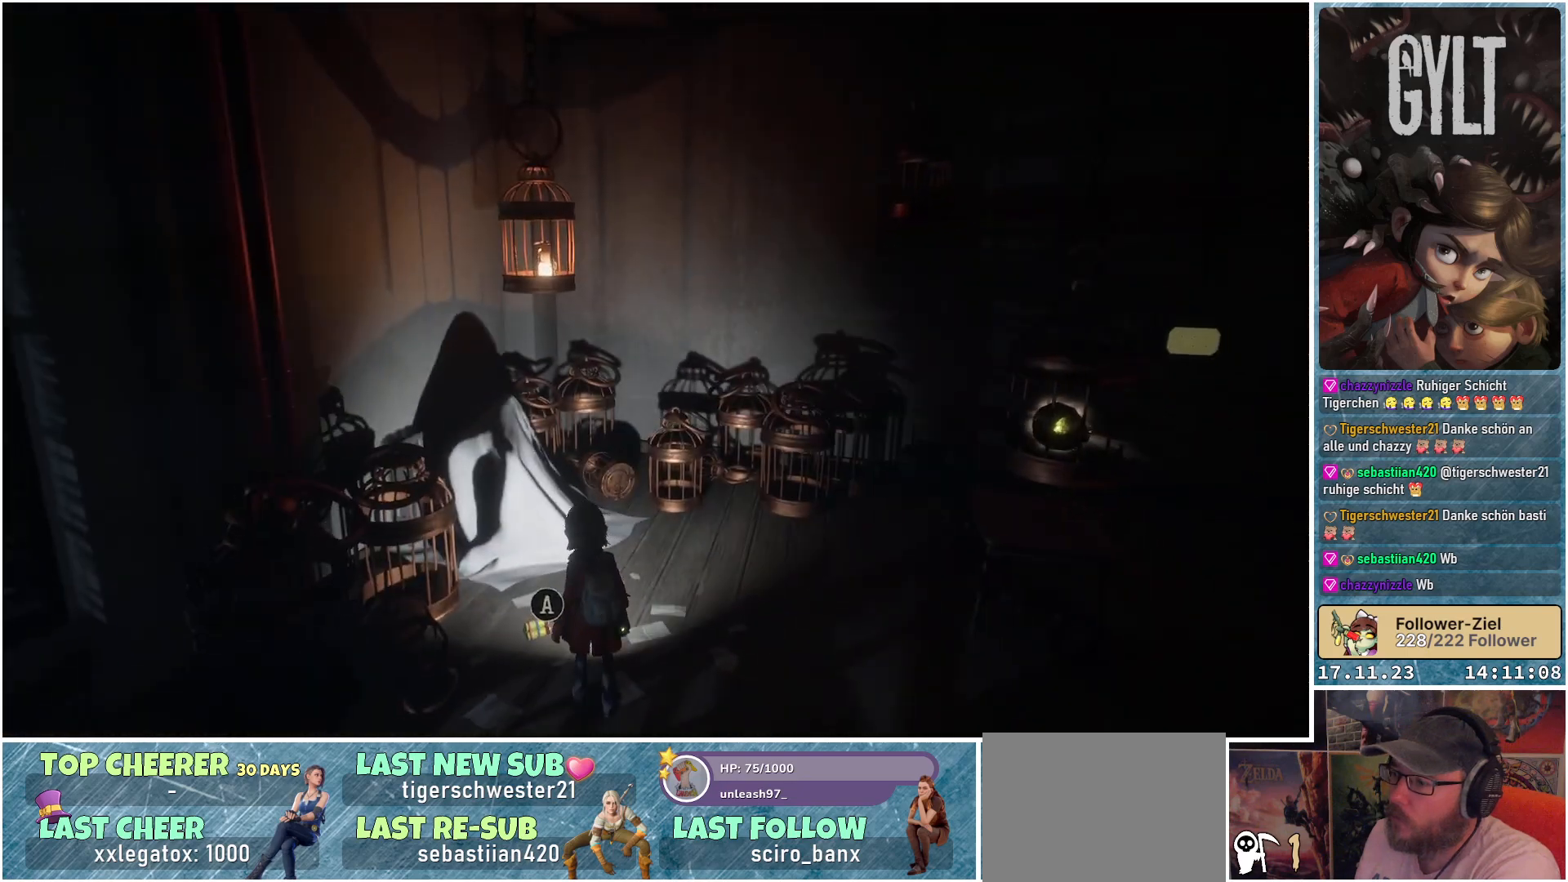
{"buttons": [], "left_stick": "up-right", "right_stick": "right", "events": [[100, "left_stick", "right"], [467, "left_stick", "up-right"]]}
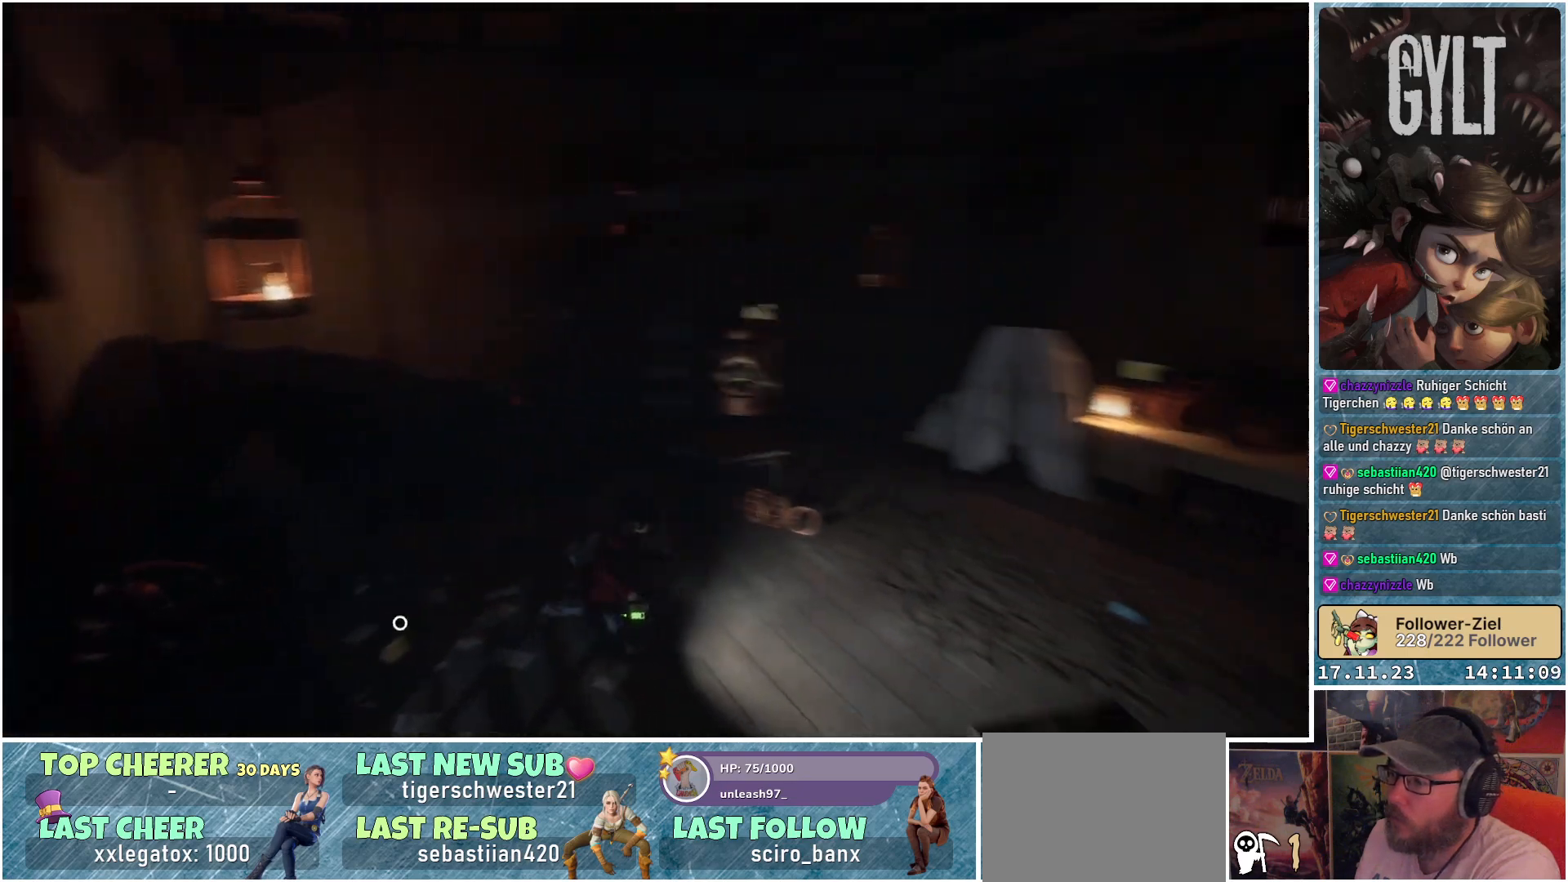
{"buttons": [], "left_stick": "up-right", "right_stick": "right", "events": [[50, "right_stick", "center"], [483, "right_stick", "right"]]}
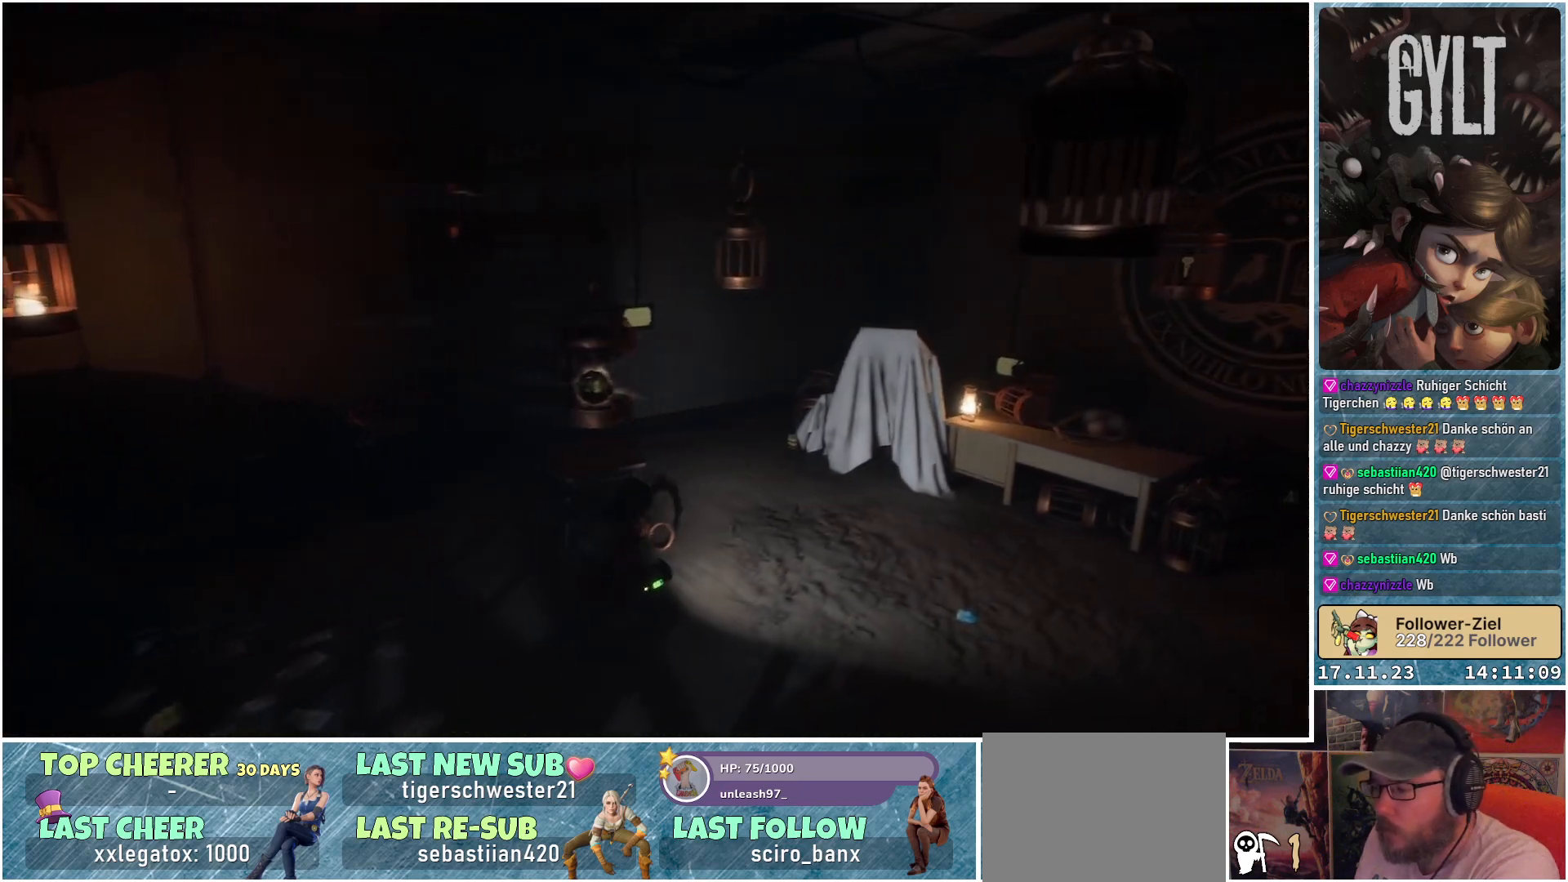
{"buttons": [], "left_stick": "up-left", "right_stick": "down-right", "events": [[283, "left_stick", "up"], [383, "right_stick", "down-right"], [433, "left_stick", "up-left"]]}
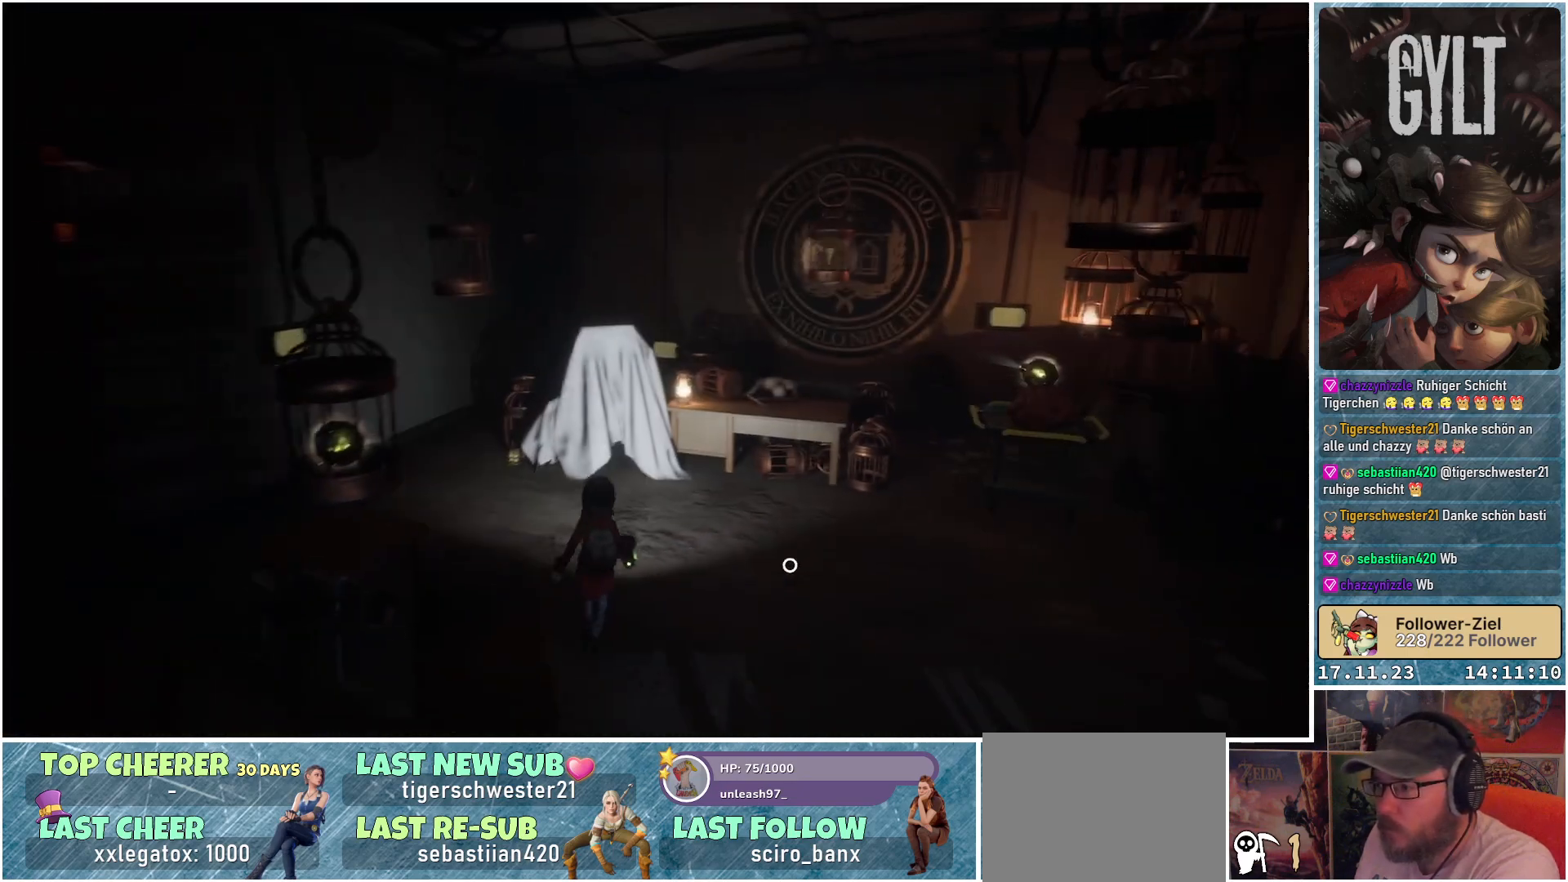
{"buttons": [], "left_stick": "up-right", "right_stick": "center", "events": [[150, "left_stick", "up-right"], [167, "right_stick", "center"]]}
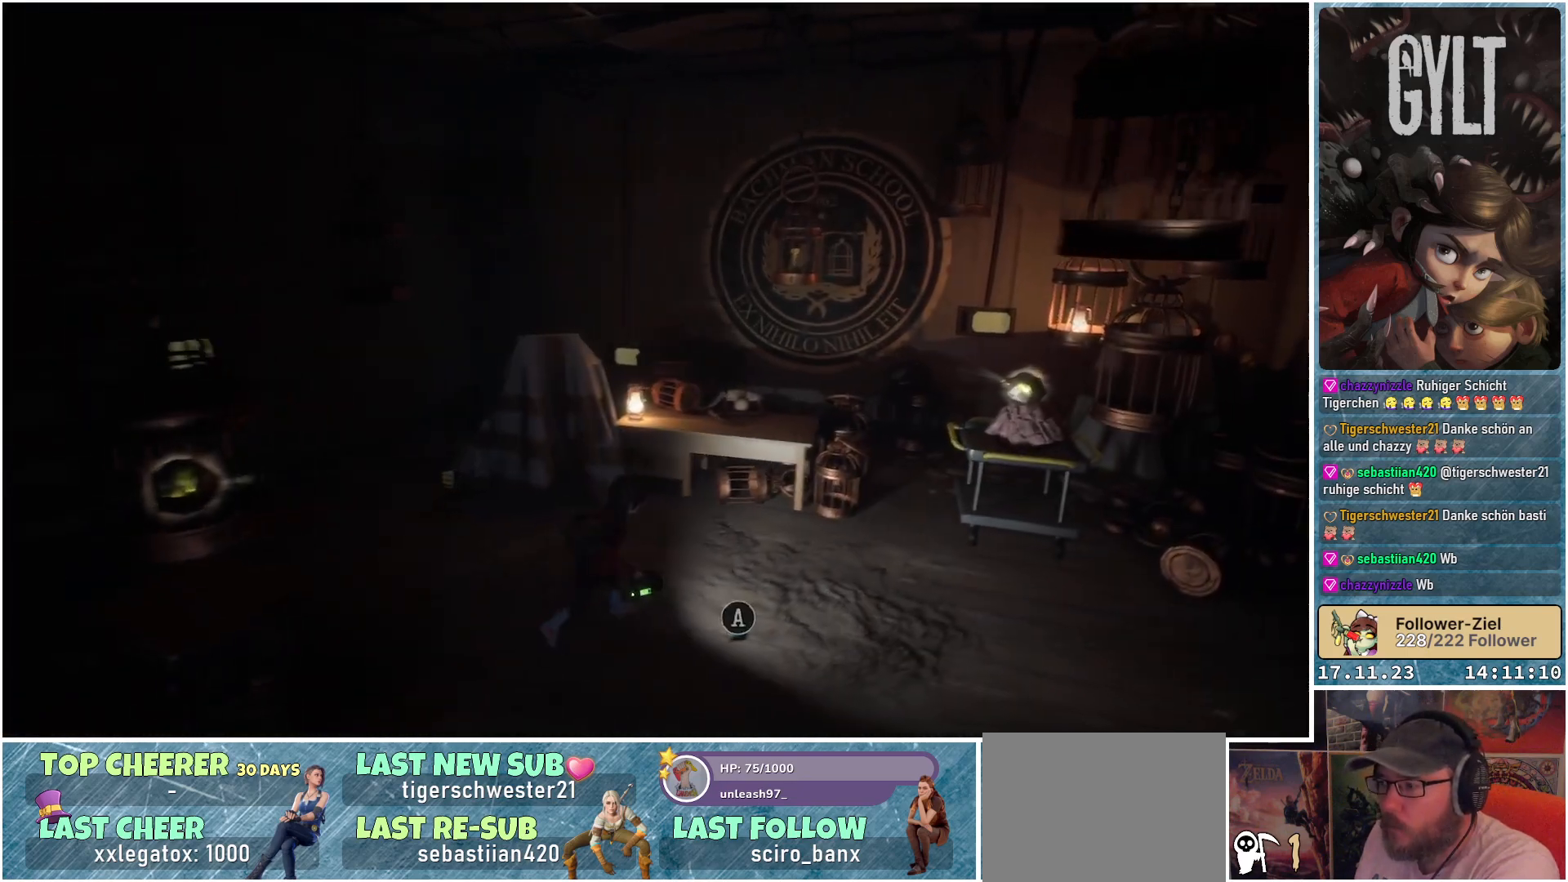
{"buttons": [], "left_stick": "up-right", "right_stick": "center", "events": [[267, "right_stick", "up-right"], [467, "right_stick", "center"]]}
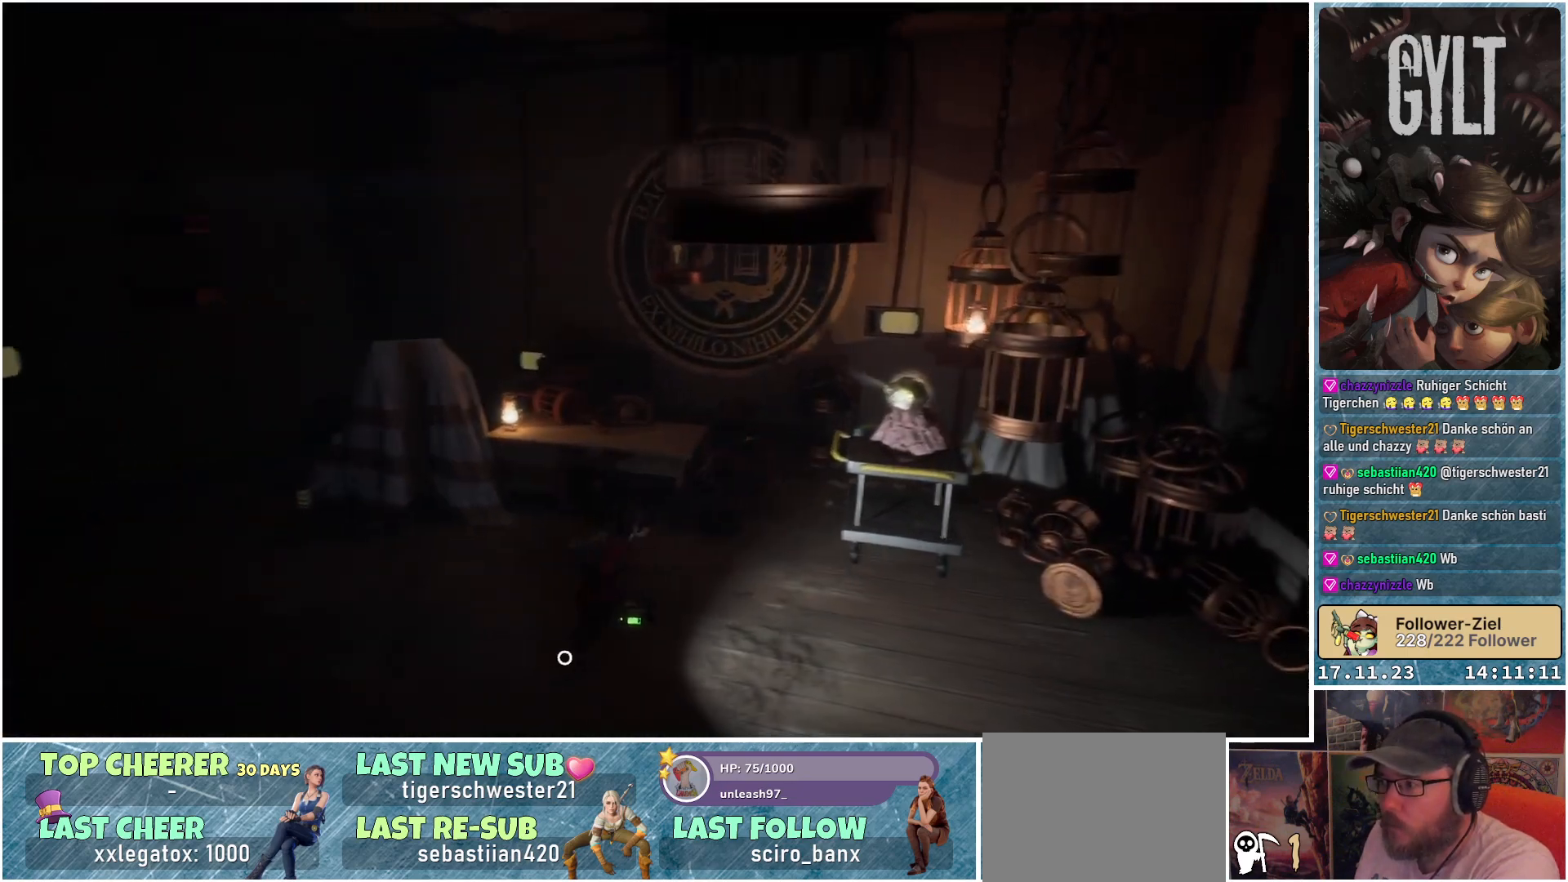
{"buttons": [], "left_stick": "up-right", "right_stick": "center", "events": []}
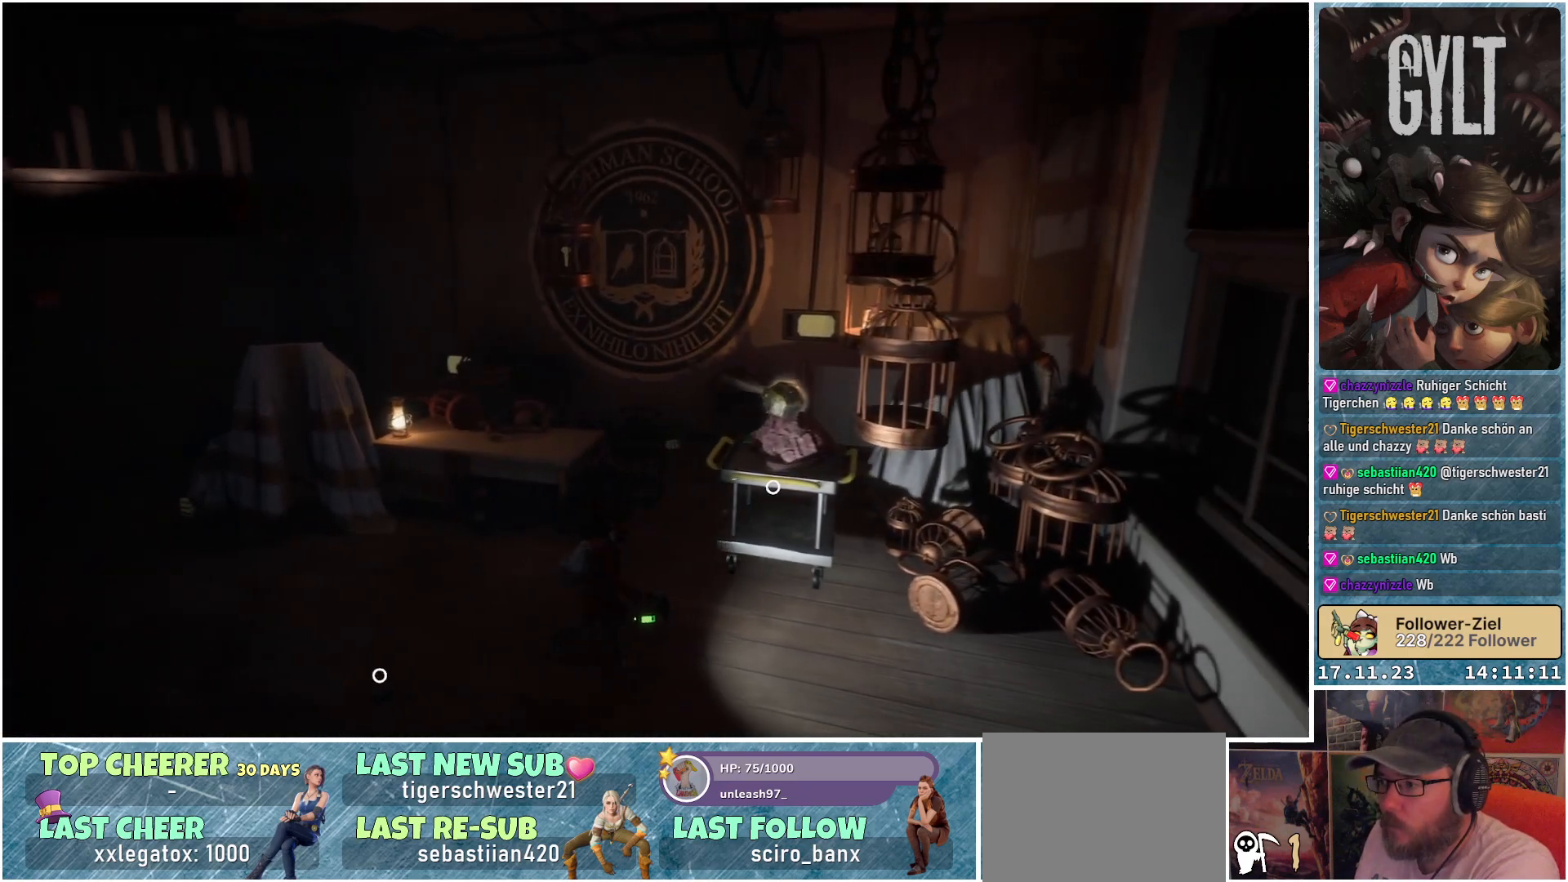
{"buttons": [], "left_stick": "up-right", "right_stick": "center", "events": [[33, "left_stick", "center"], [300, "left_stick", "up-right"]]}
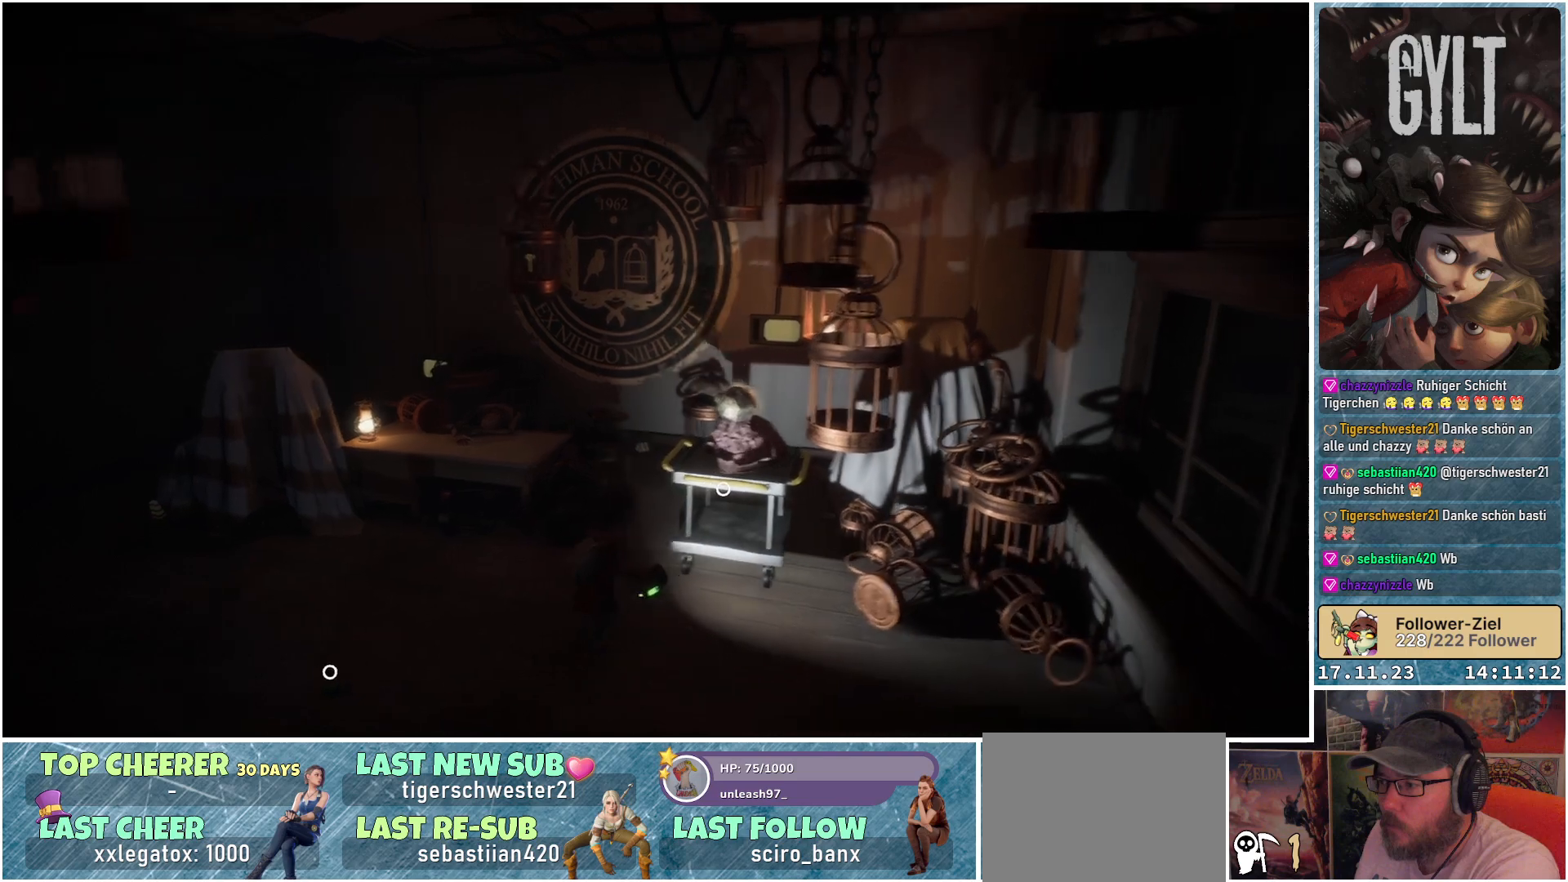
{"buttons": [], "left_stick": "center", "right_stick": "center", "events": [[300, "left_stick", "center"]]}
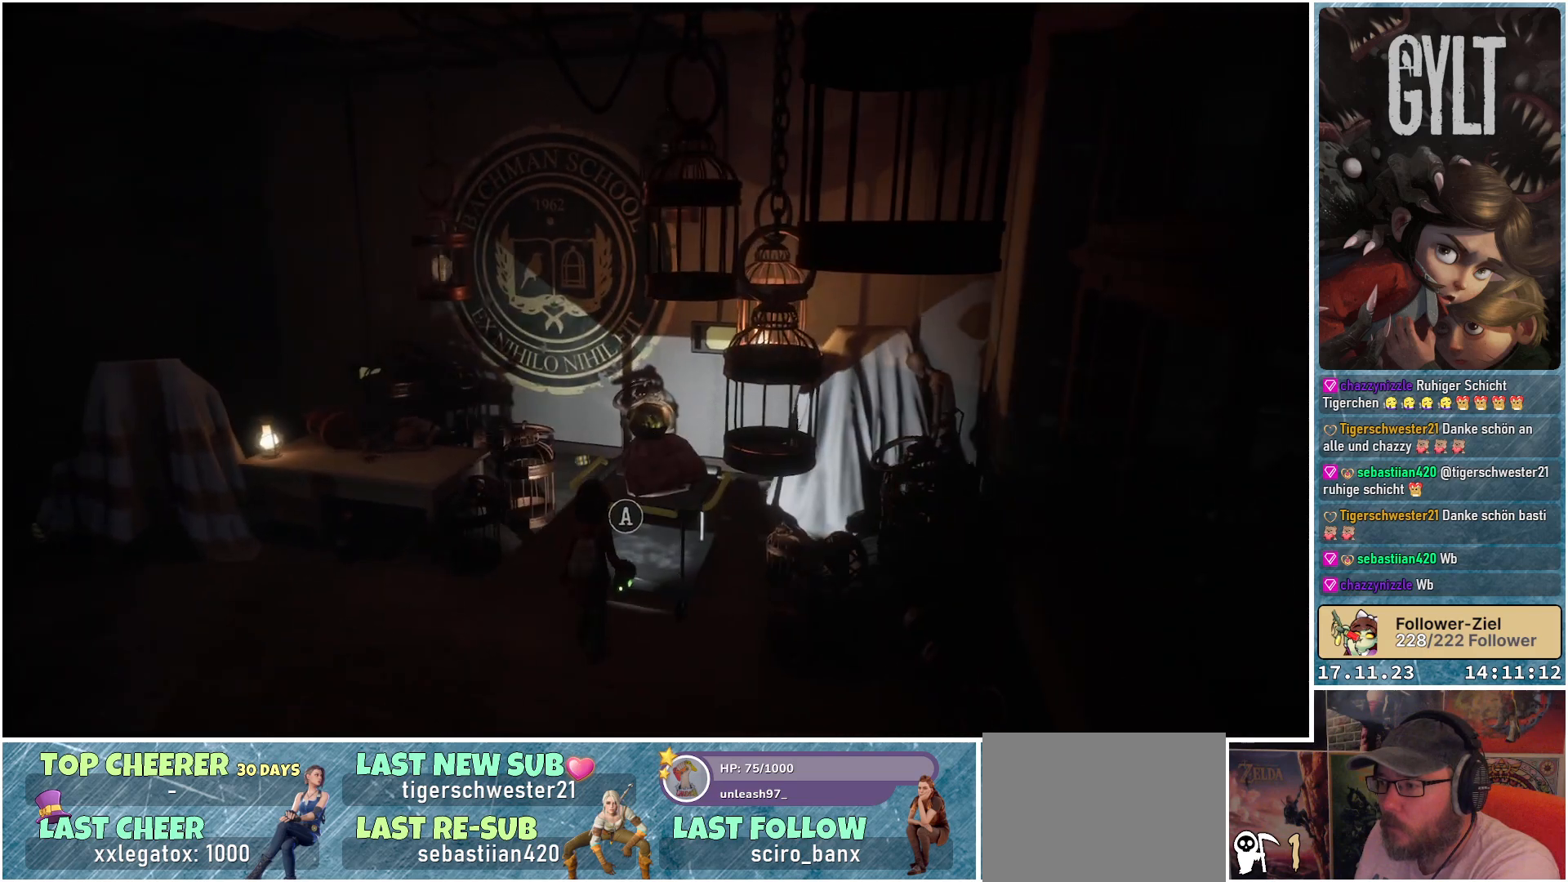
{"buttons": [], "left_stick": "center", "right_stick": "center", "events": [[133, "A", "down"], [250, "A", "up"]]}
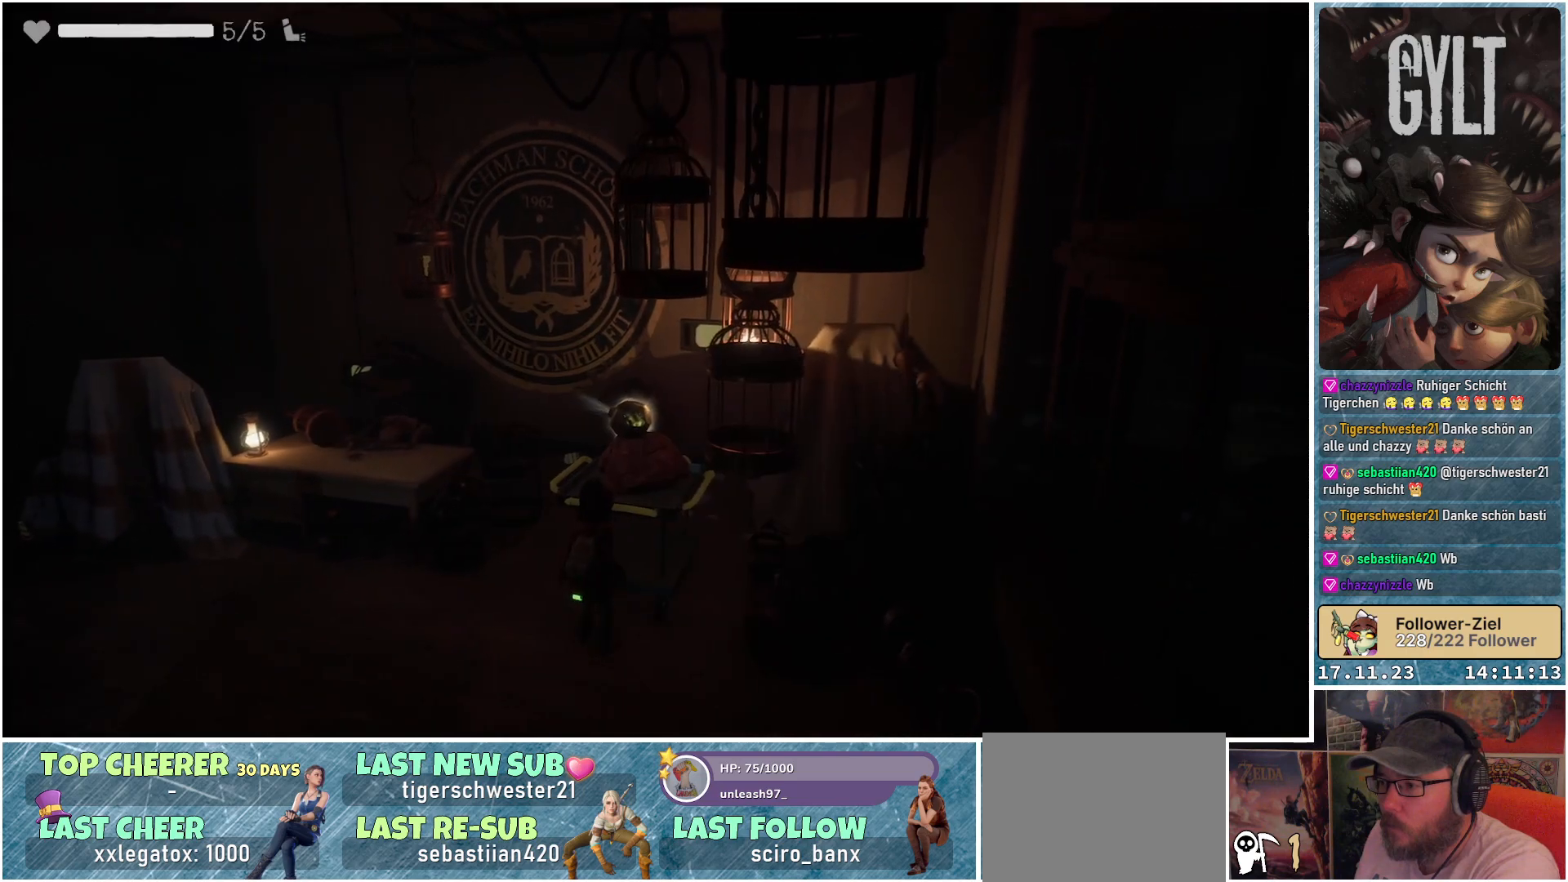
{"buttons": [], "left_stick": "center", "right_stick": "left", "events": [[417, "right_stick", "left"]]}
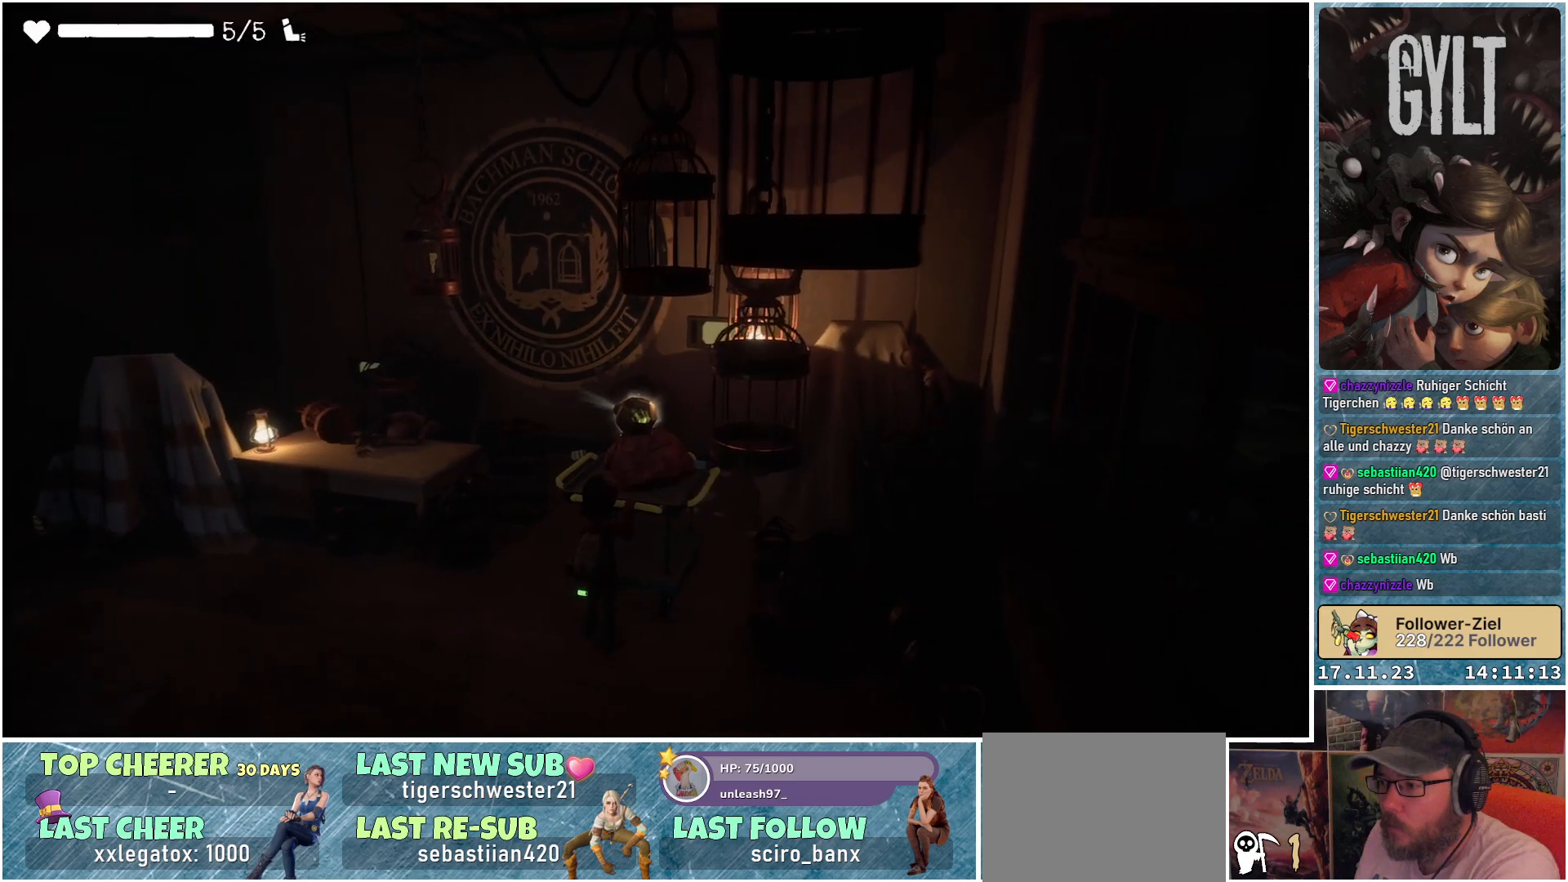
{"buttons": [], "left_stick": "center", "right_stick": "left", "events": []}
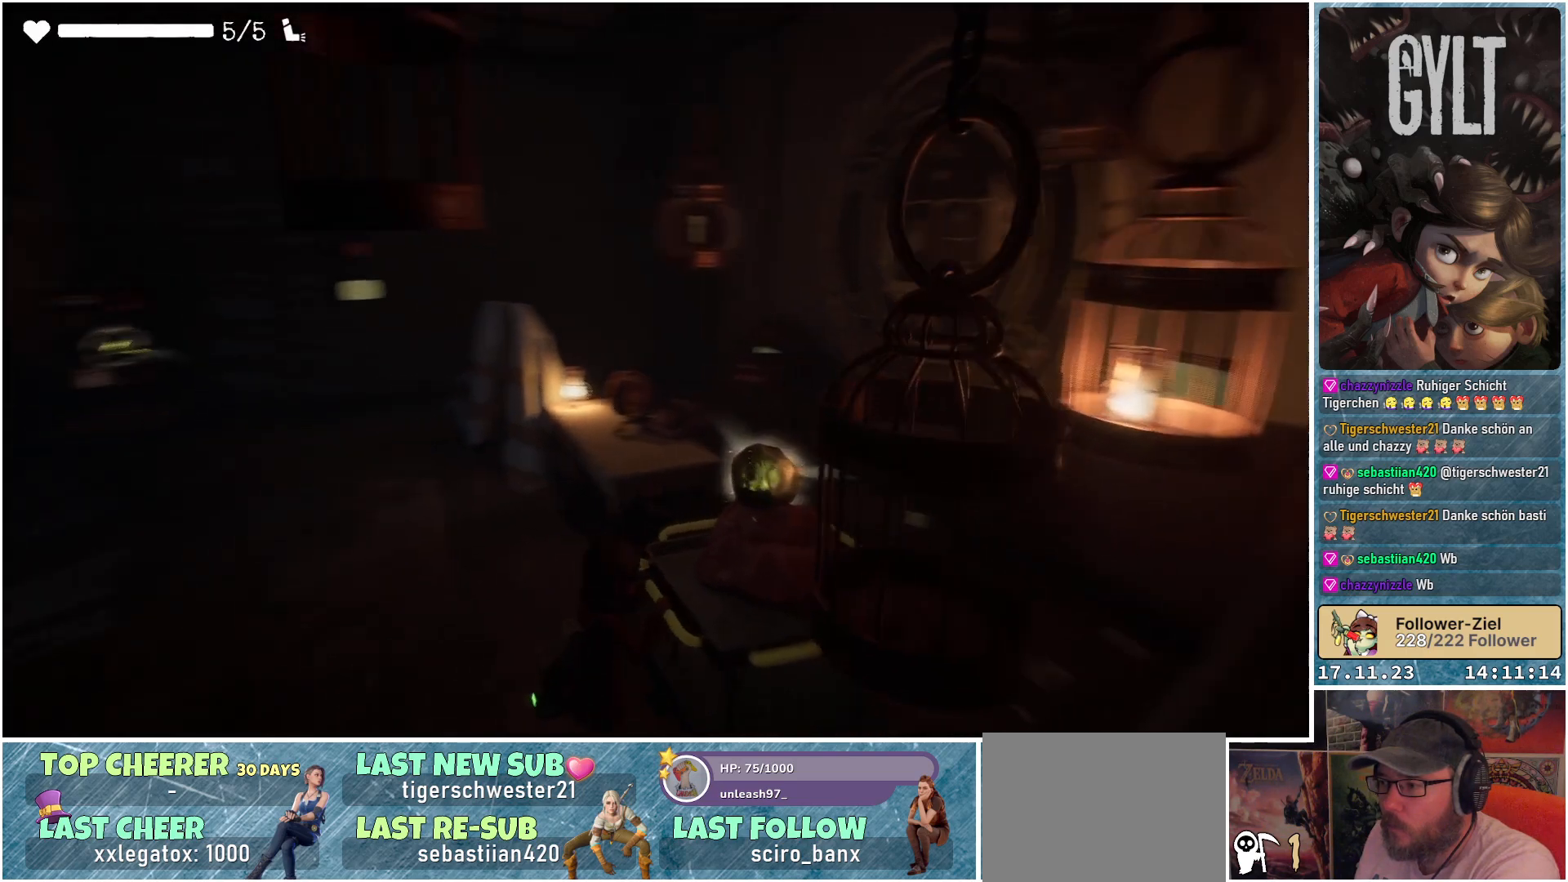
{"buttons": [], "left_stick": "left", "right_stick": "center", "events": [[83, "right_stick", "center"], [200, "left_stick", "left"]]}
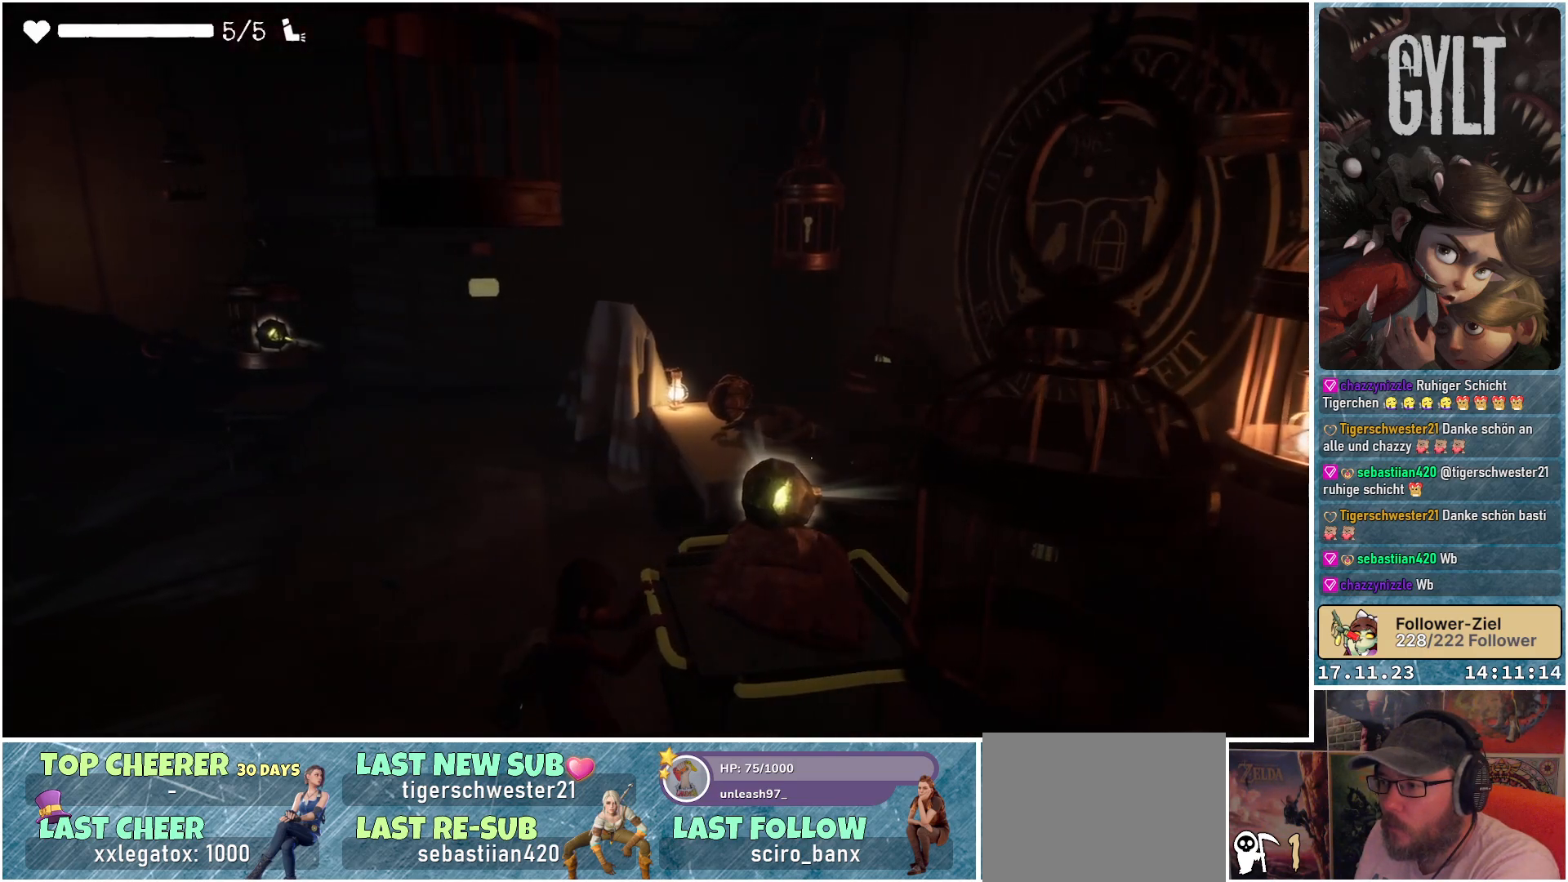
{"buttons": [], "left_stick": "left", "right_stick": "center", "events": []}
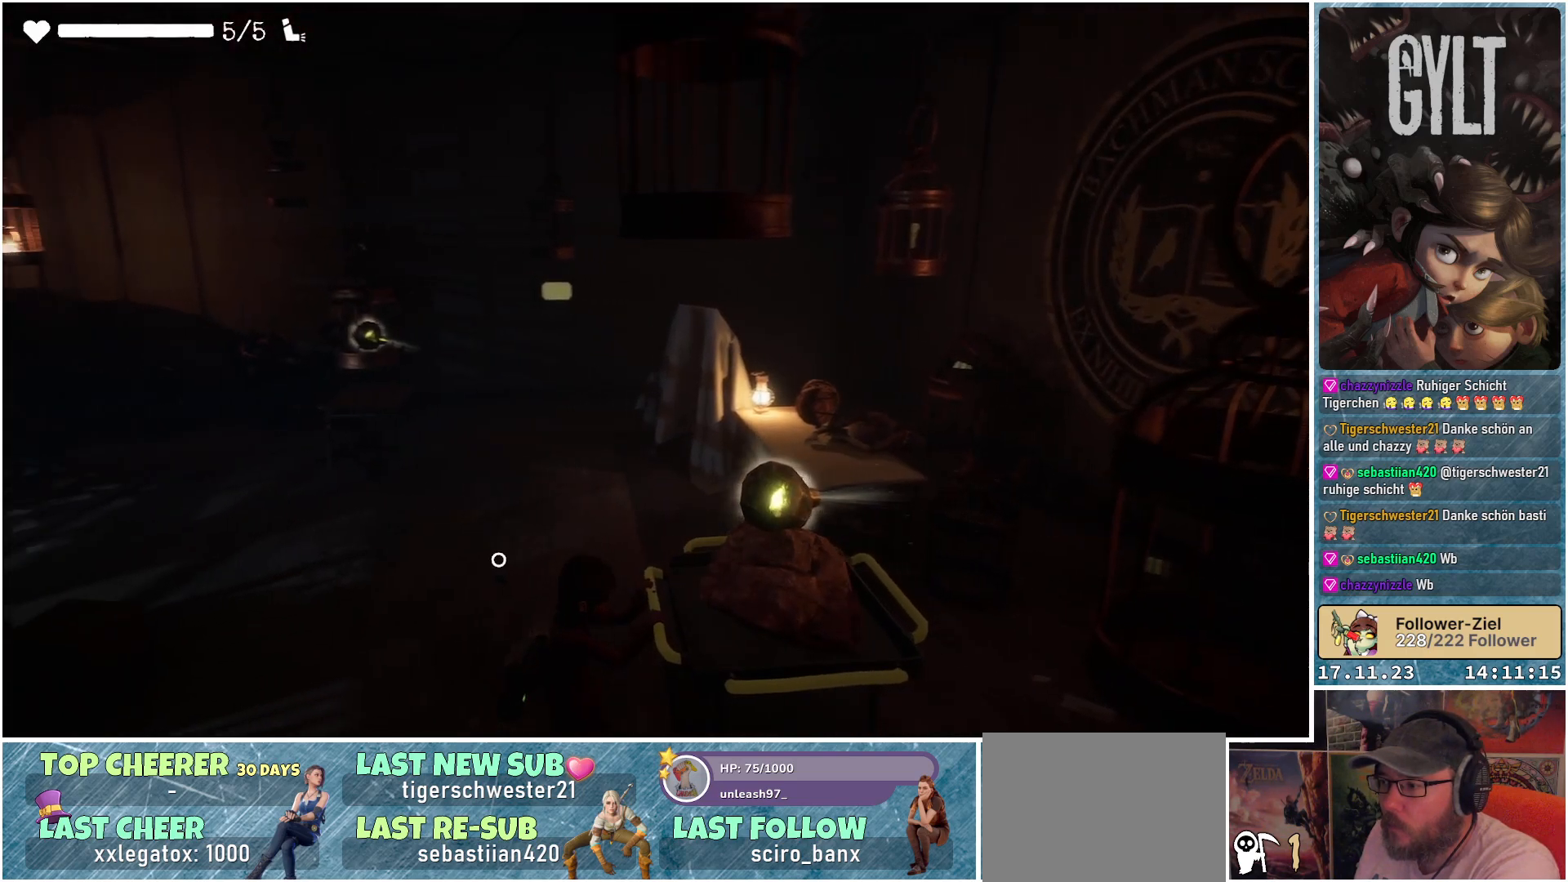
{"buttons": [], "left_stick": "left", "right_stick": "center", "events": []}